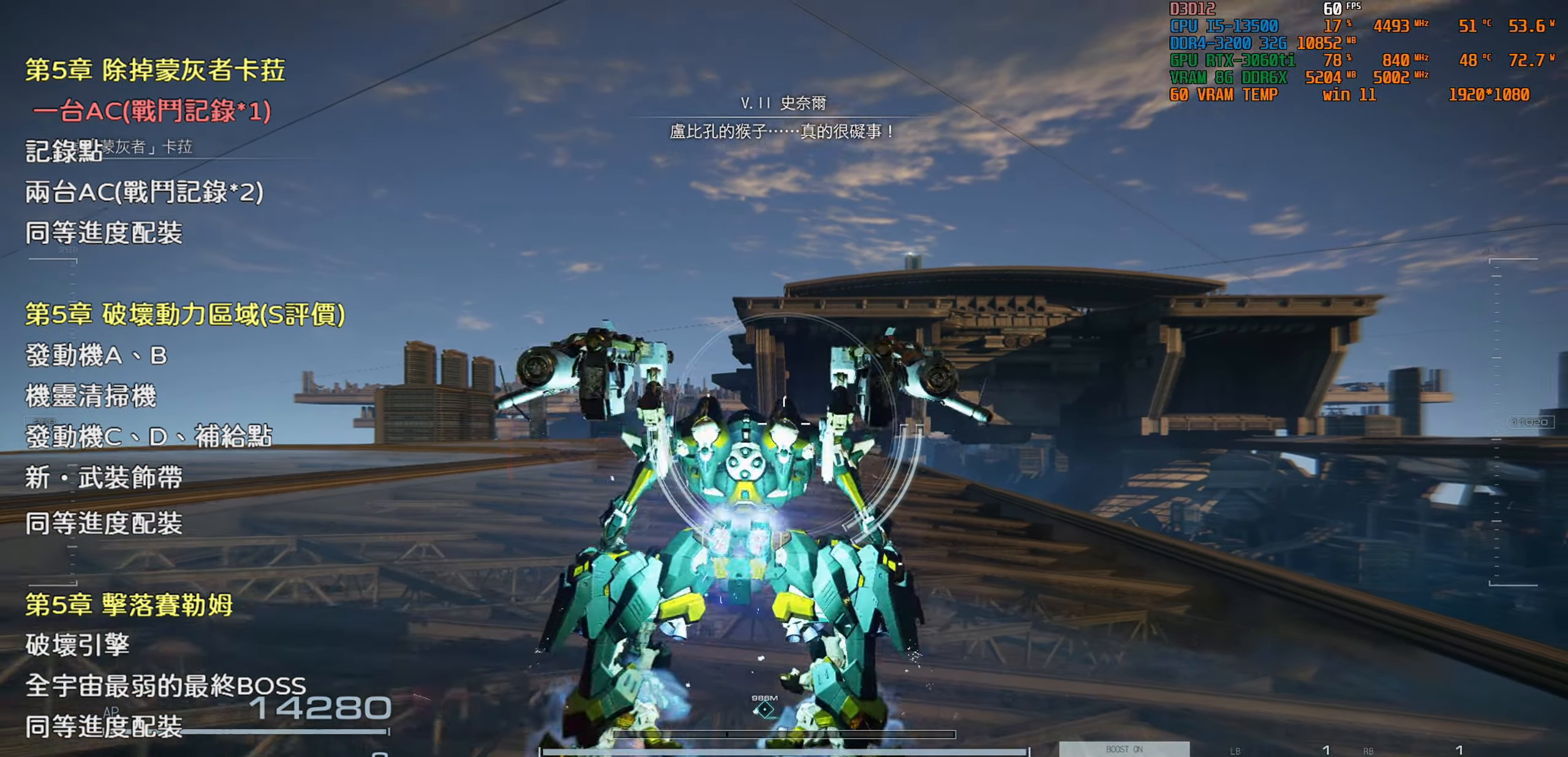
Gameplay with a controller (PlayStation layout); each line is a JSON object with the inputs held at the frame after it. "events" lists button and stick changes between this image and that frame as [ms after this image, input, new state], when the widget could be followed in between.
{"buttons": [], "left_stick": "center", "right_stick": "up", "events": [[266, "right_stick", "up"]]}
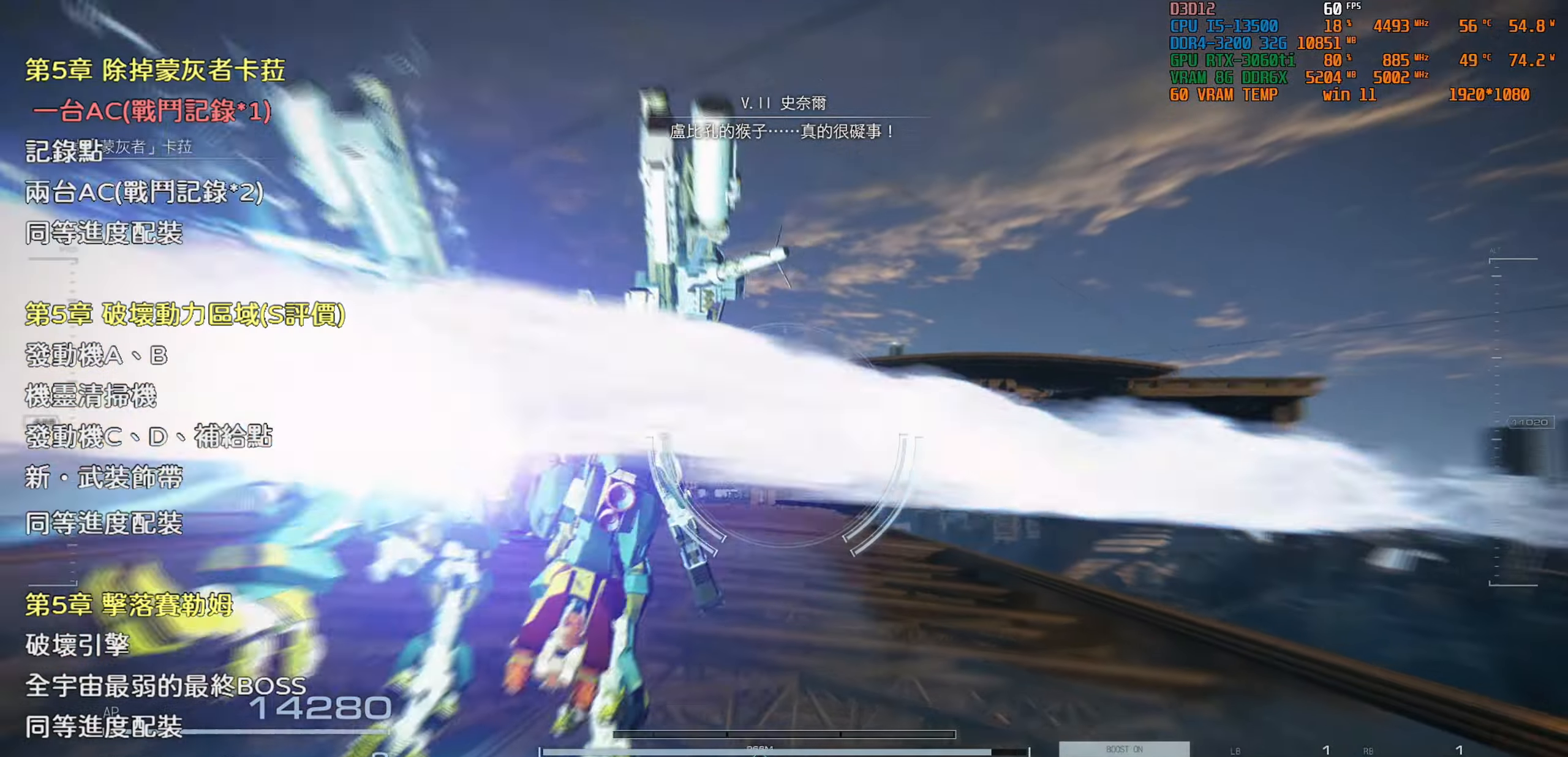
{"buttons": [], "left_stick": "center", "right_stick": "center", "events": [[83, "right_stick", "center"]]}
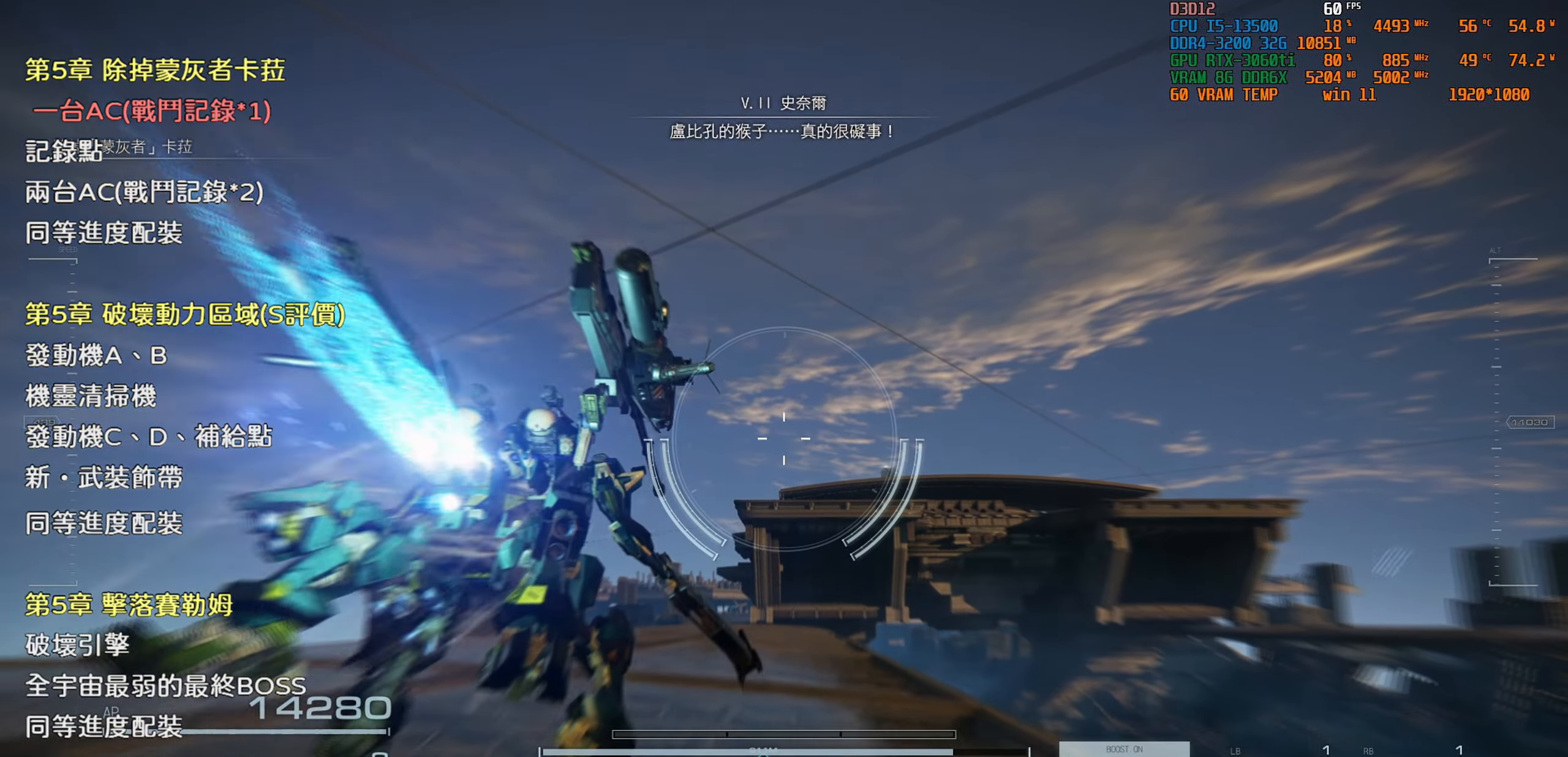
{"buttons": [], "left_stick": "center", "right_stick": "down", "events": [[500, "right_stick", "down"]]}
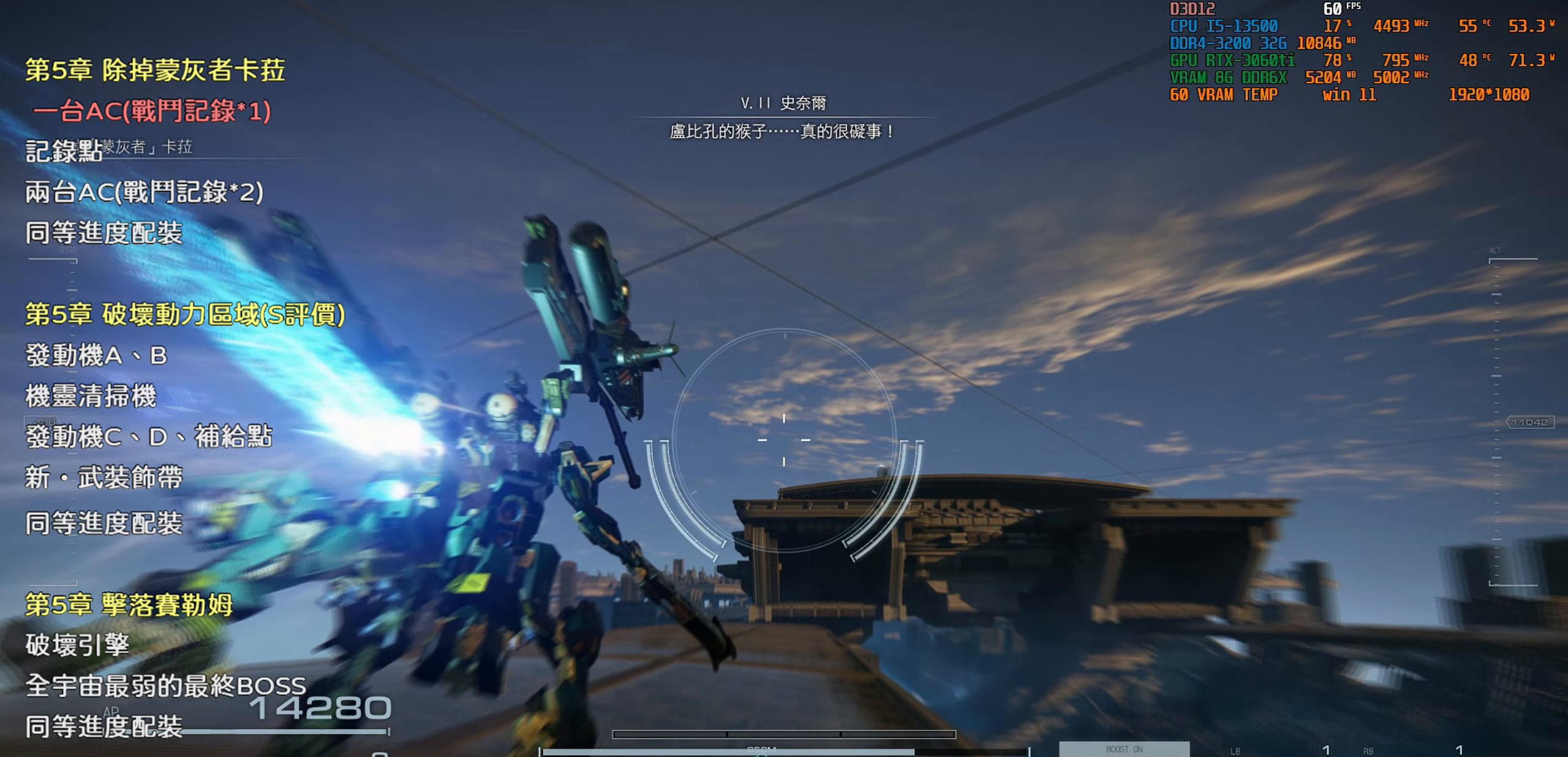
{"buttons": [], "left_stick": "center", "right_stick": "center", "events": [[217, "right_stick", "center"]]}
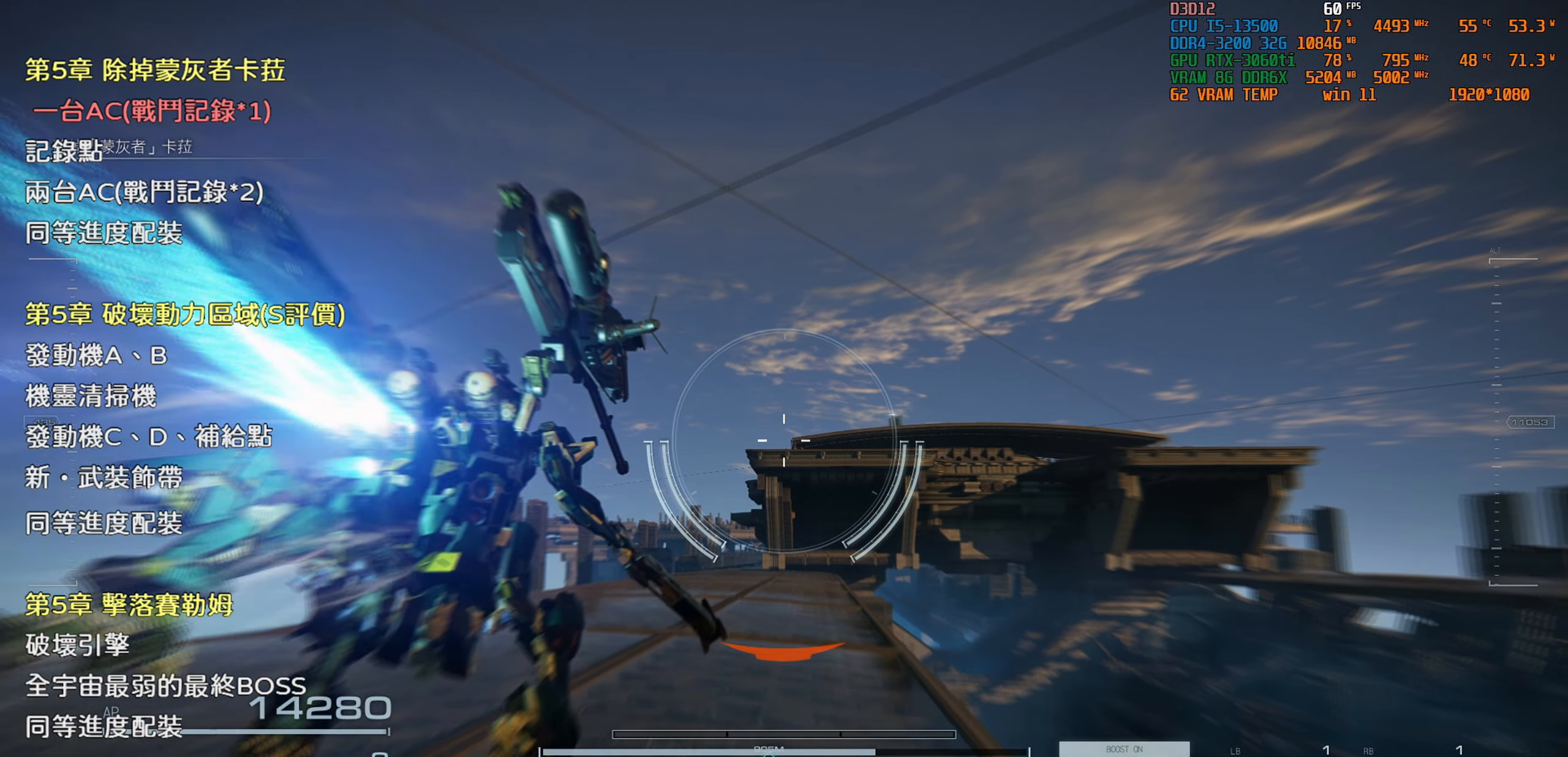
{"buttons": [], "left_stick": "center", "right_stick": "center", "events": [[17, "right_stick", "down"], [183, "right_stick", "center"]]}
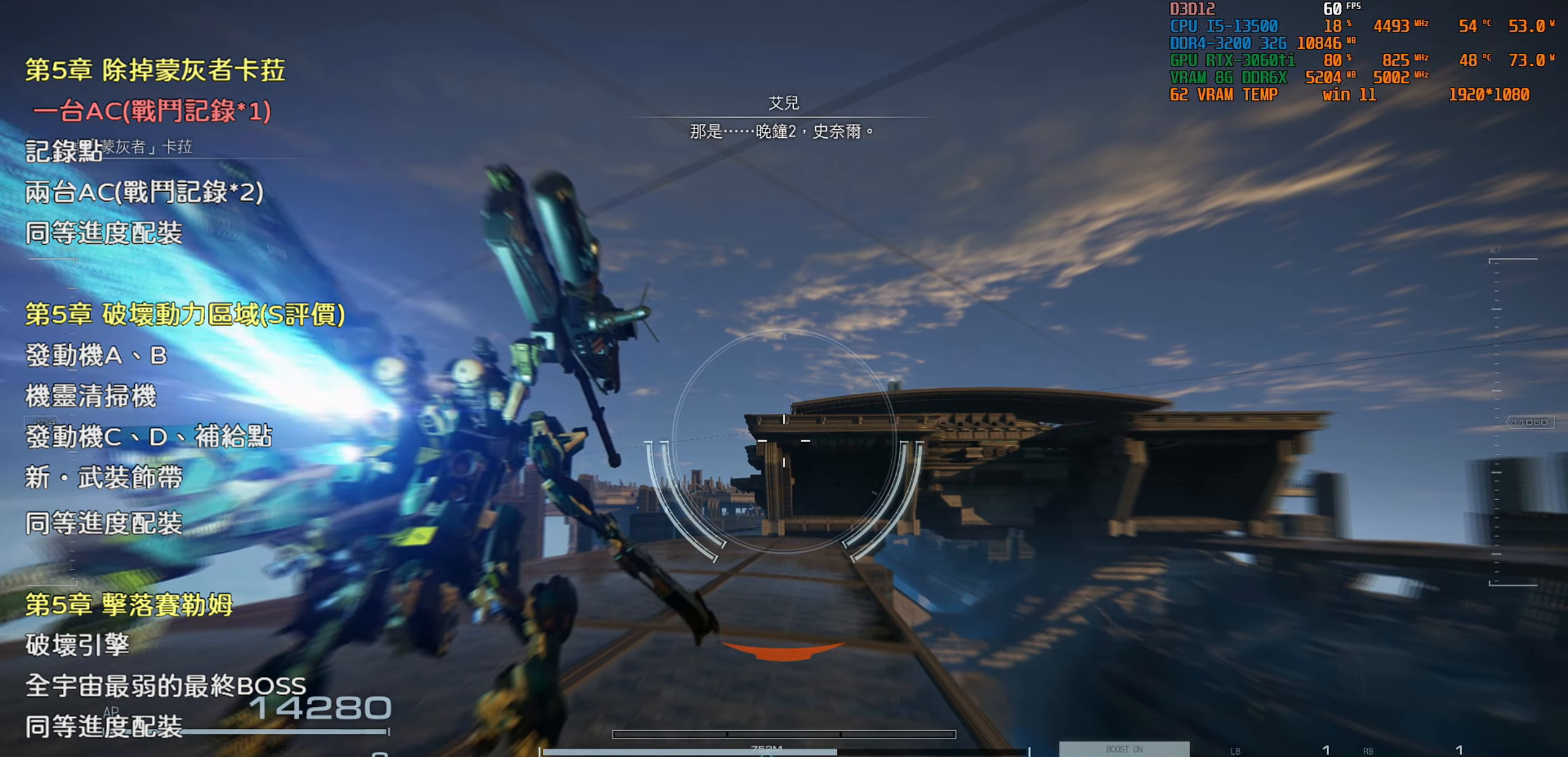
{"buttons": [], "left_stick": "center", "right_stick": "center", "events": []}
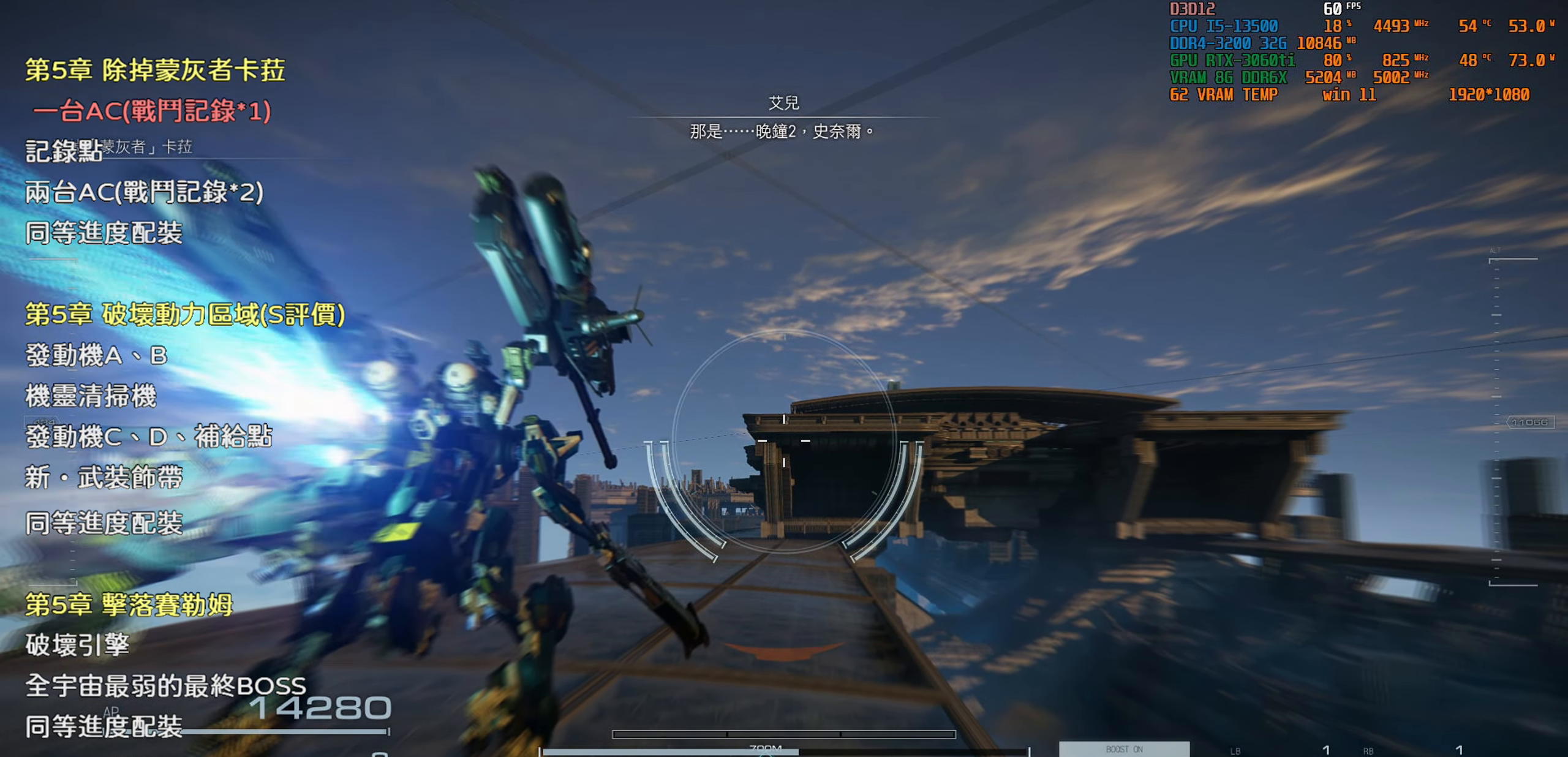
{"buttons": [], "left_stick": "center", "right_stick": "center", "events": []}
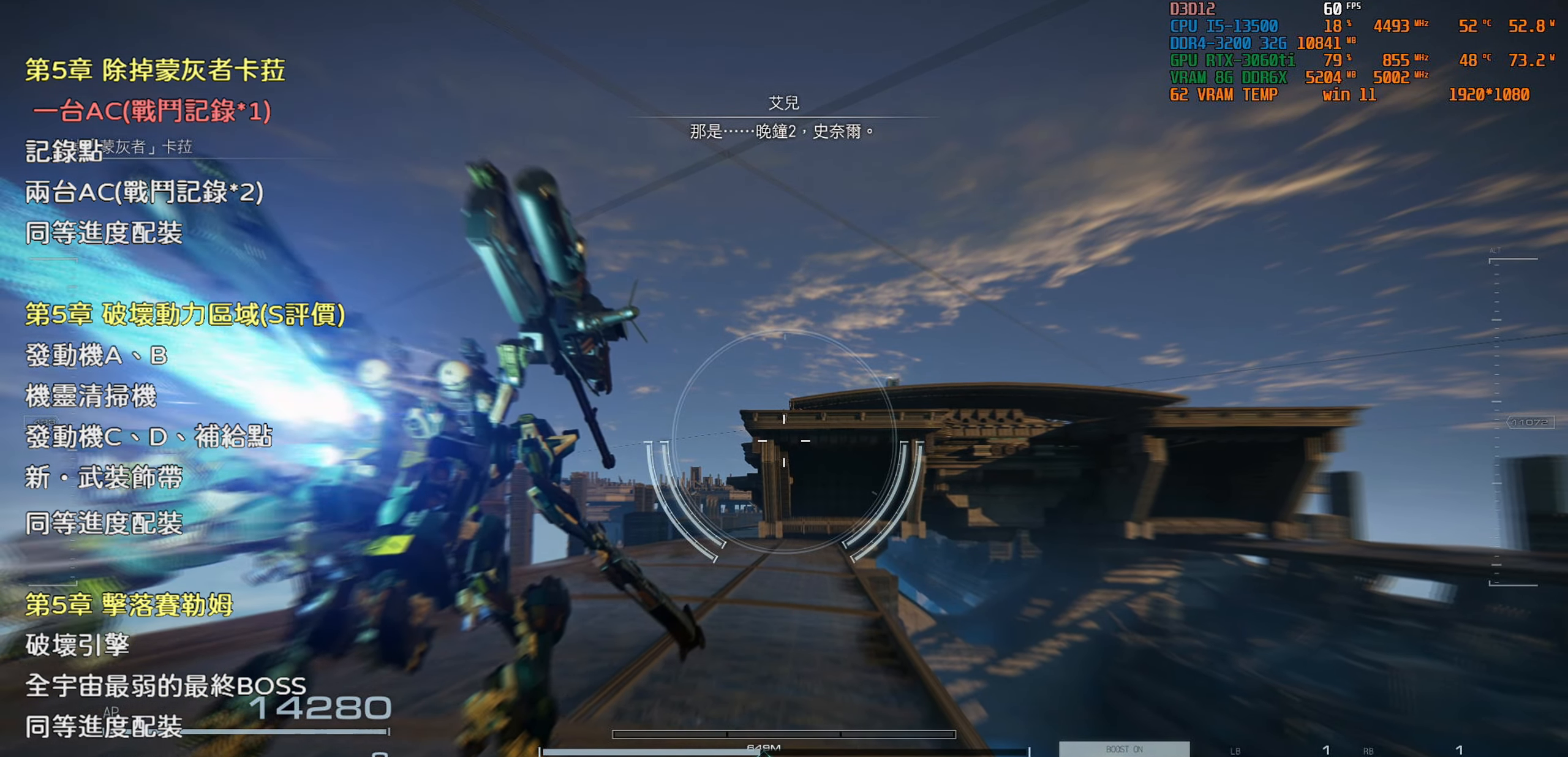
{"buttons": [], "left_stick": "center", "right_stick": "center", "events": []}
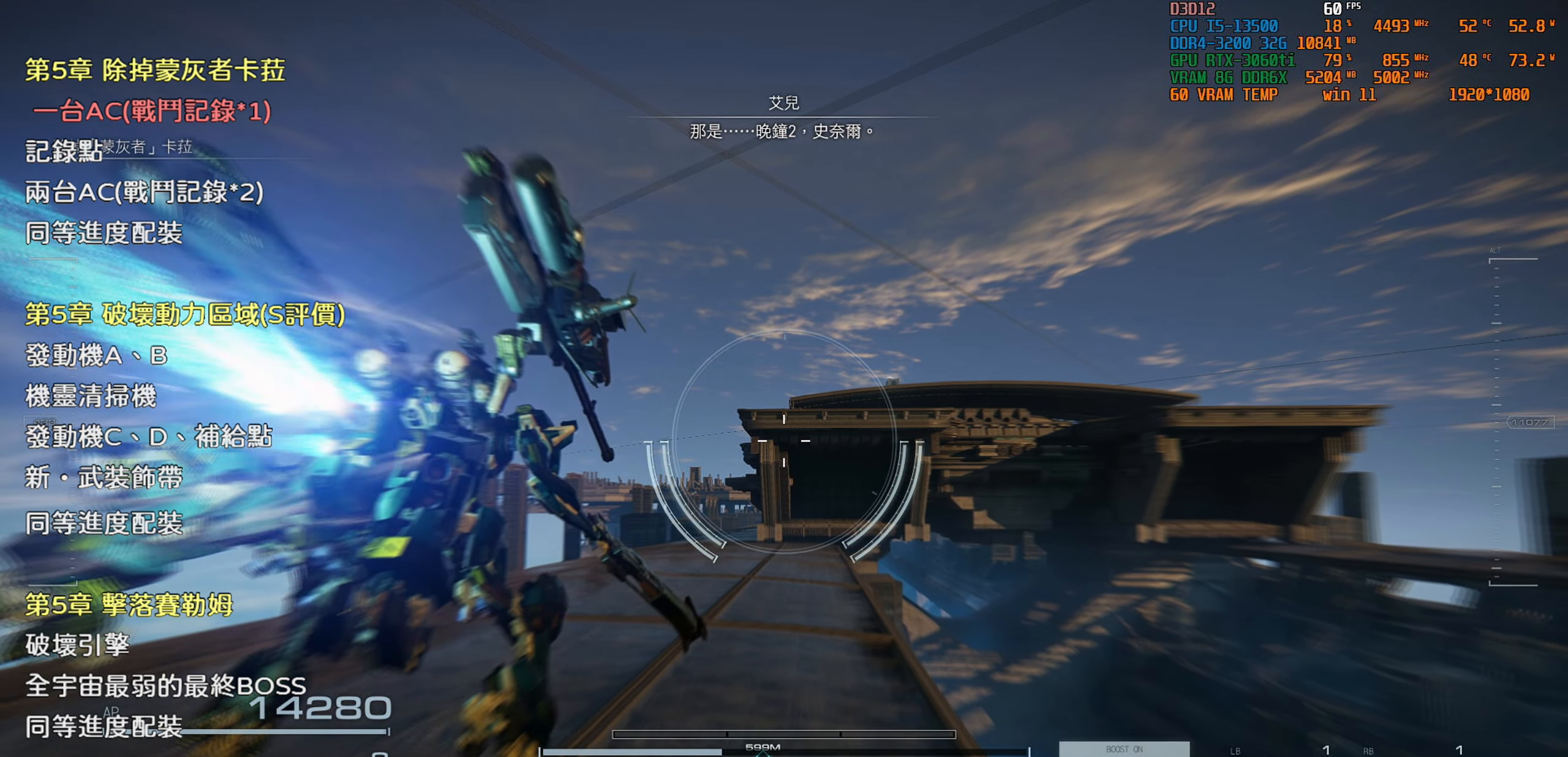
{"buttons": [], "left_stick": "center", "right_stick": "center", "events": []}
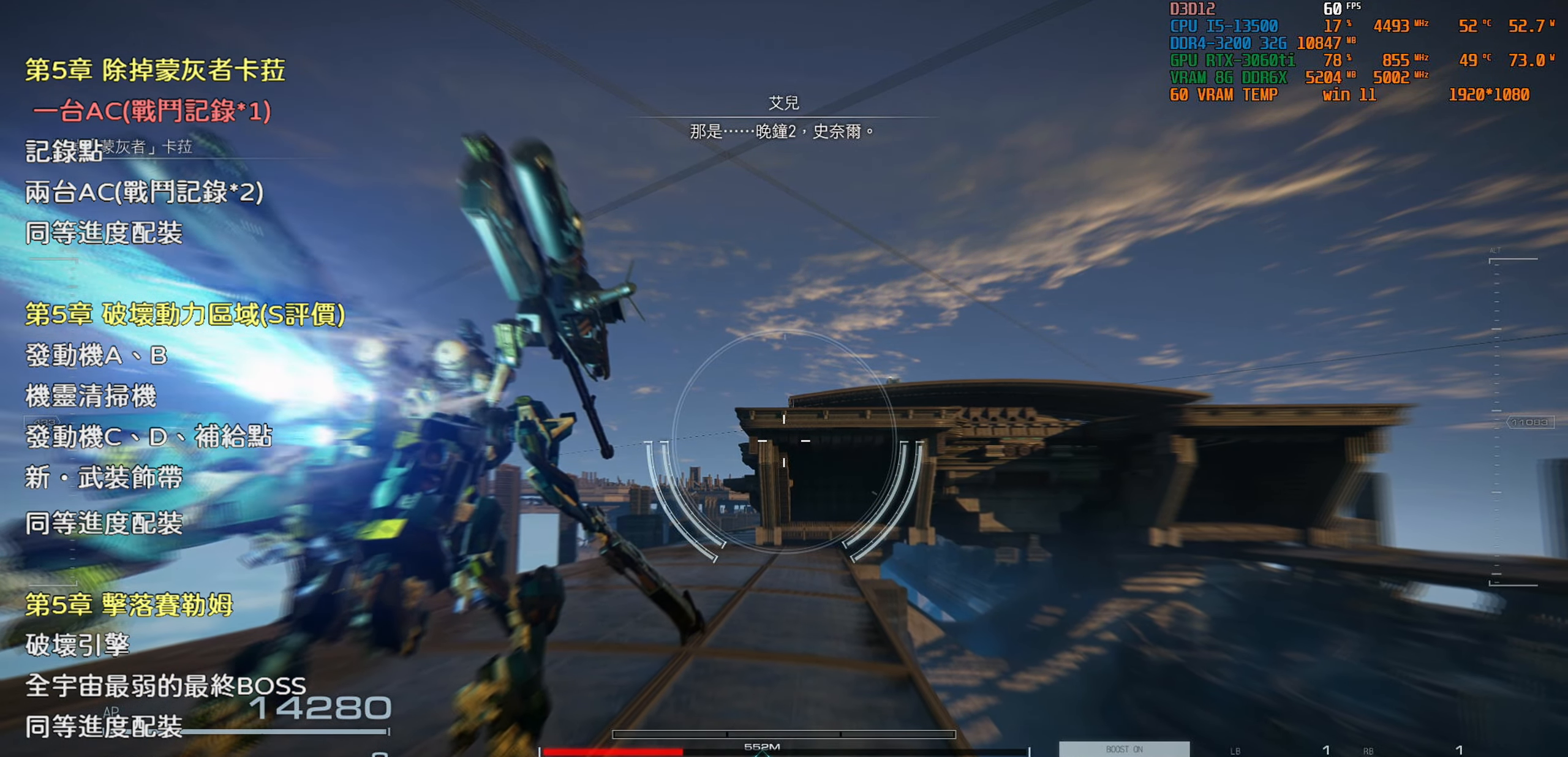
{"buttons": [], "left_stick": "center", "right_stick": "center", "events": []}
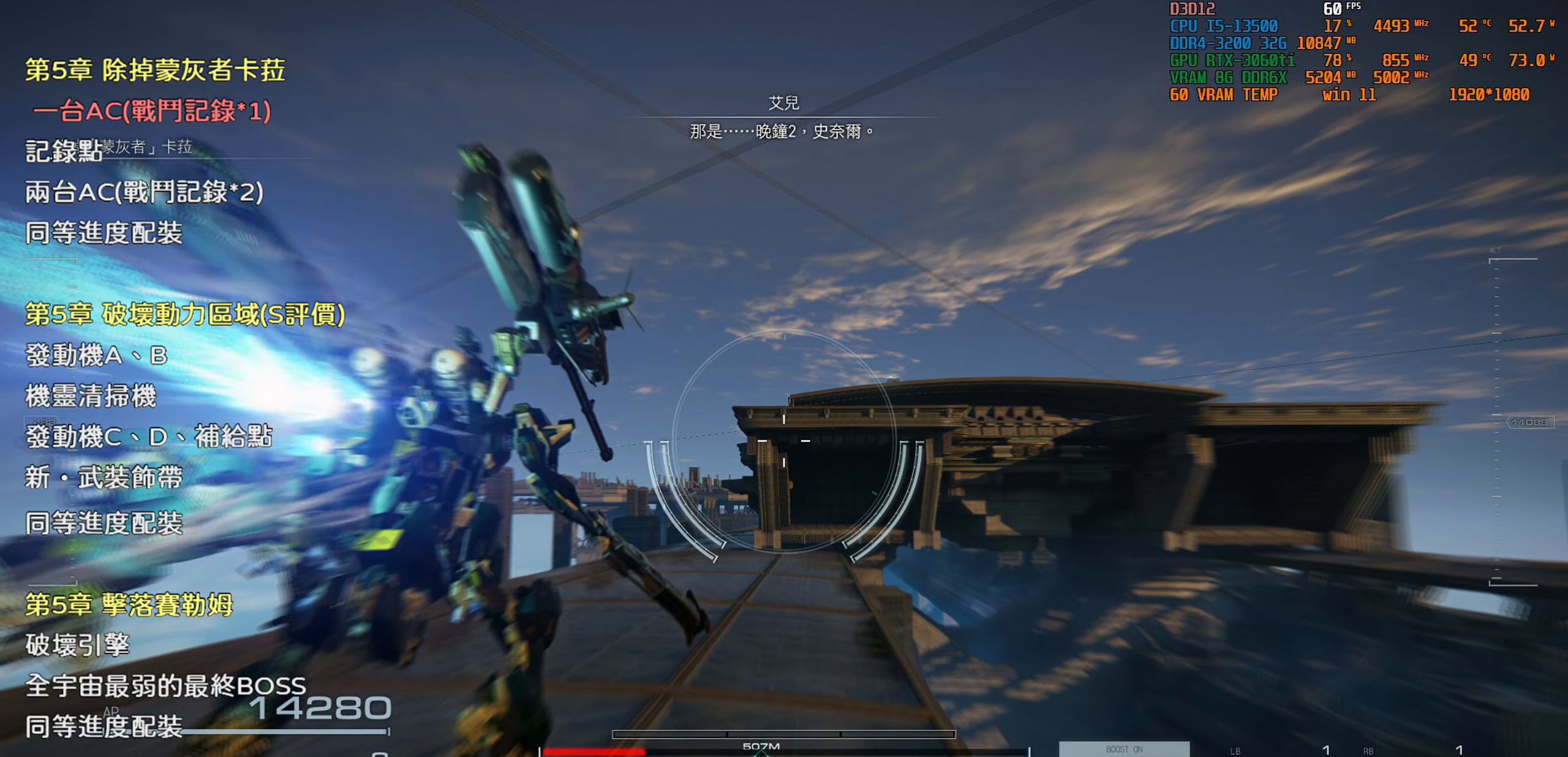
{"buttons": [], "left_stick": "up", "right_stick": "center", "events": [[183, "left_stick", "up"]]}
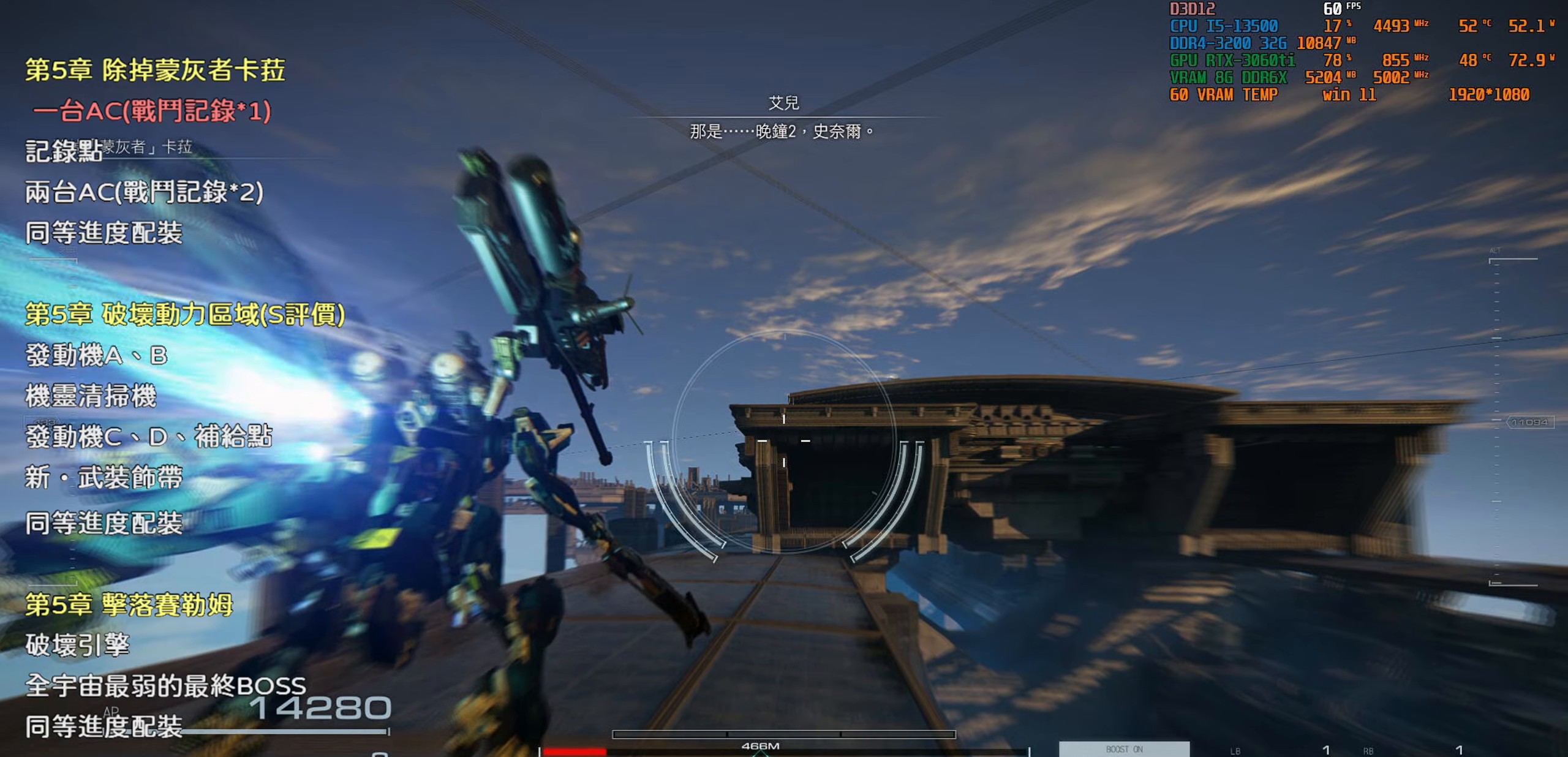
{"buttons": [], "left_stick": "up", "right_stick": "center", "events": [[50, "CROSS", "down"], [134, "CROSS", "up"]]}
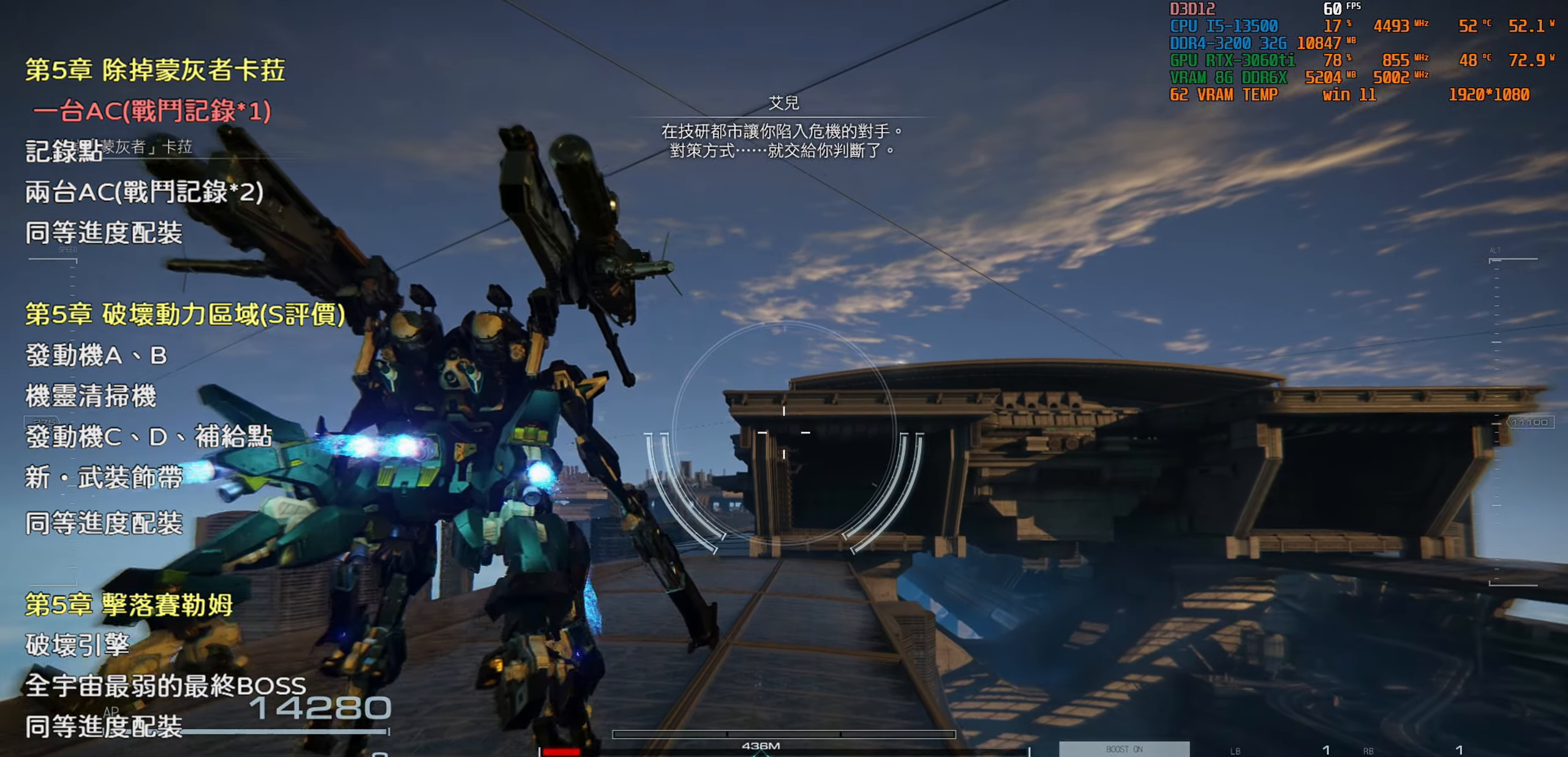
{"buttons": [], "left_stick": "up", "right_stick": "center", "events": []}
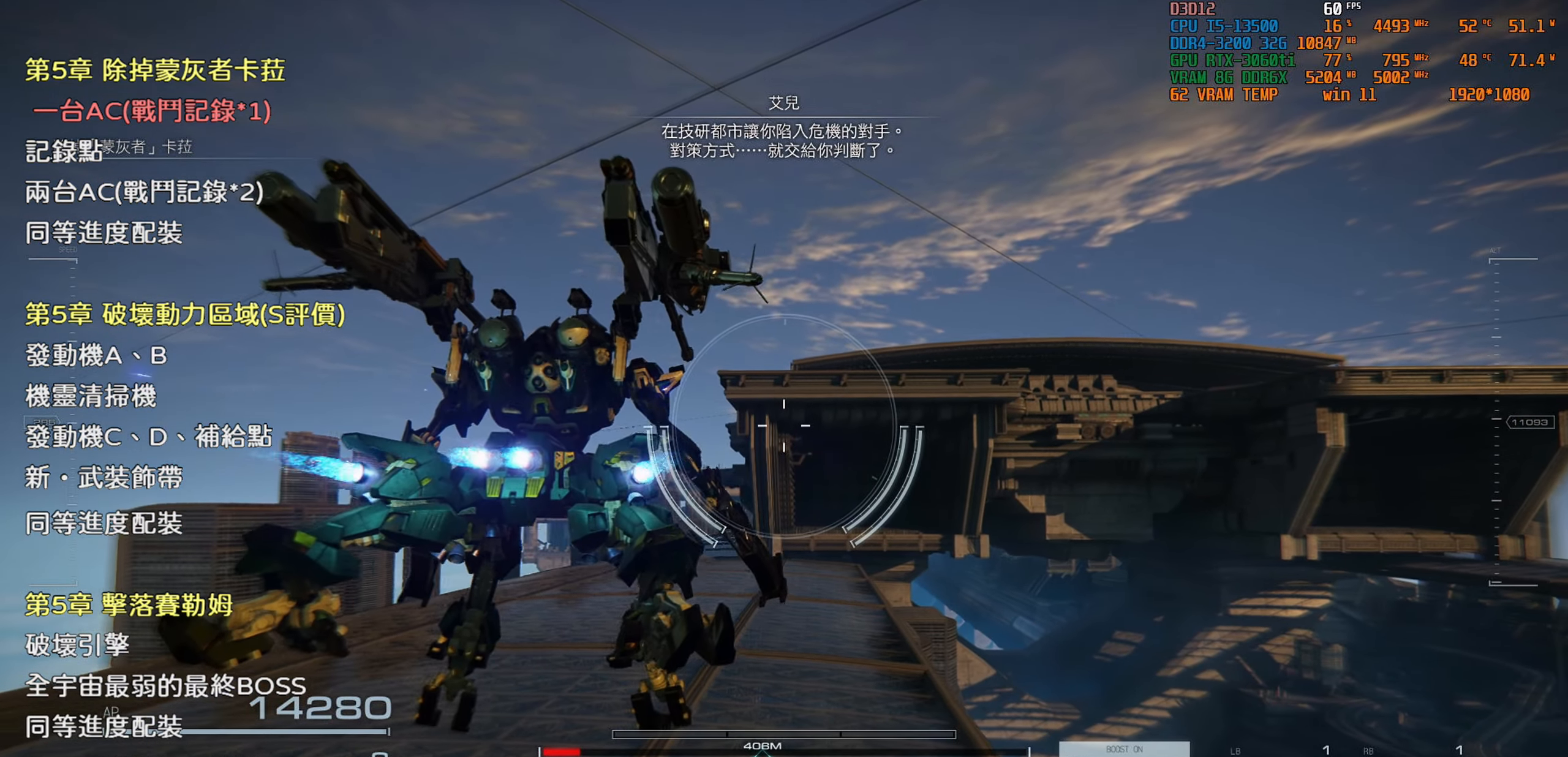
{"buttons": [], "left_stick": "up", "right_stick": "center", "events": []}
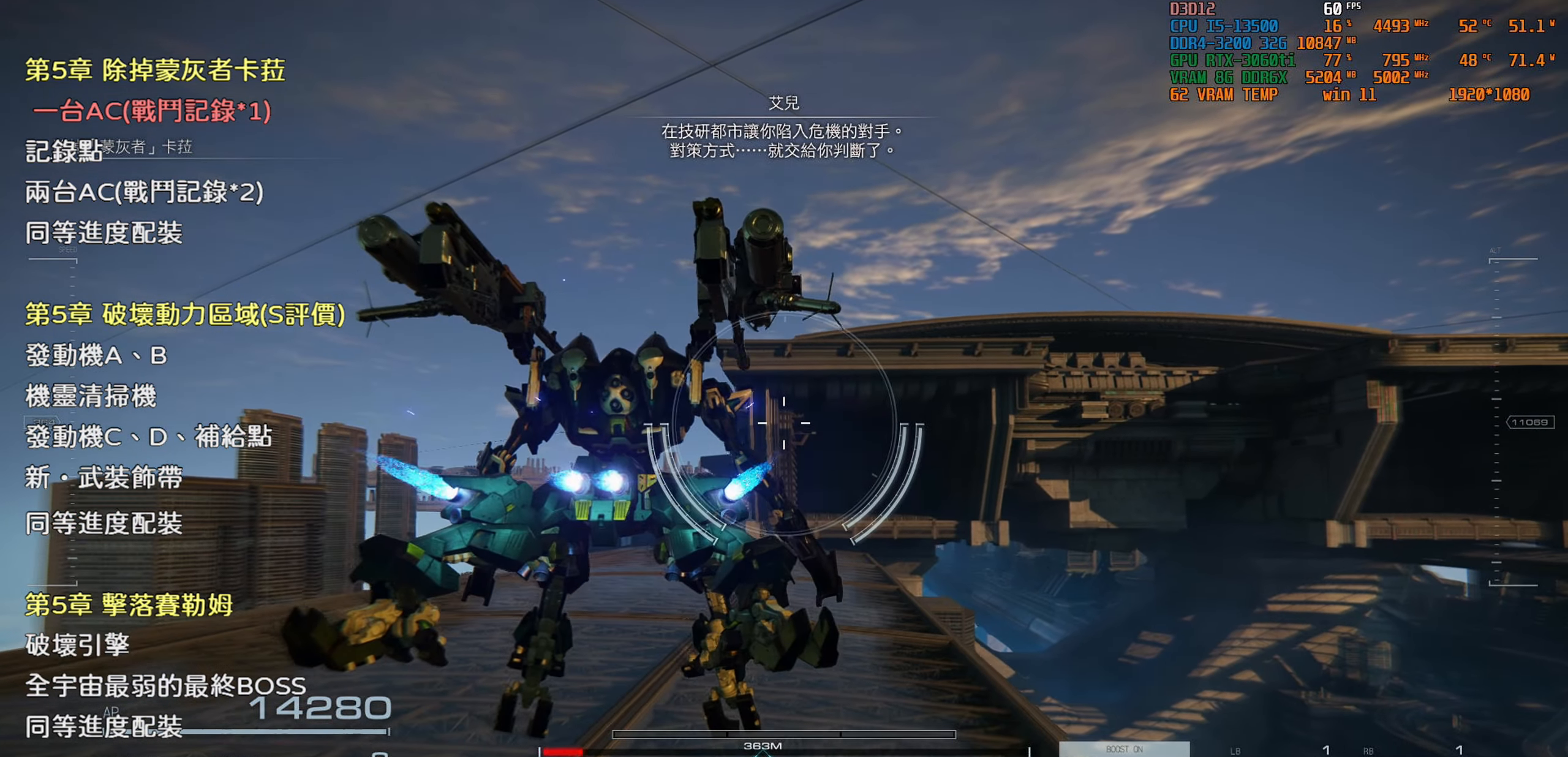
{"buttons": [], "left_stick": "up", "right_stick": "center", "events": []}
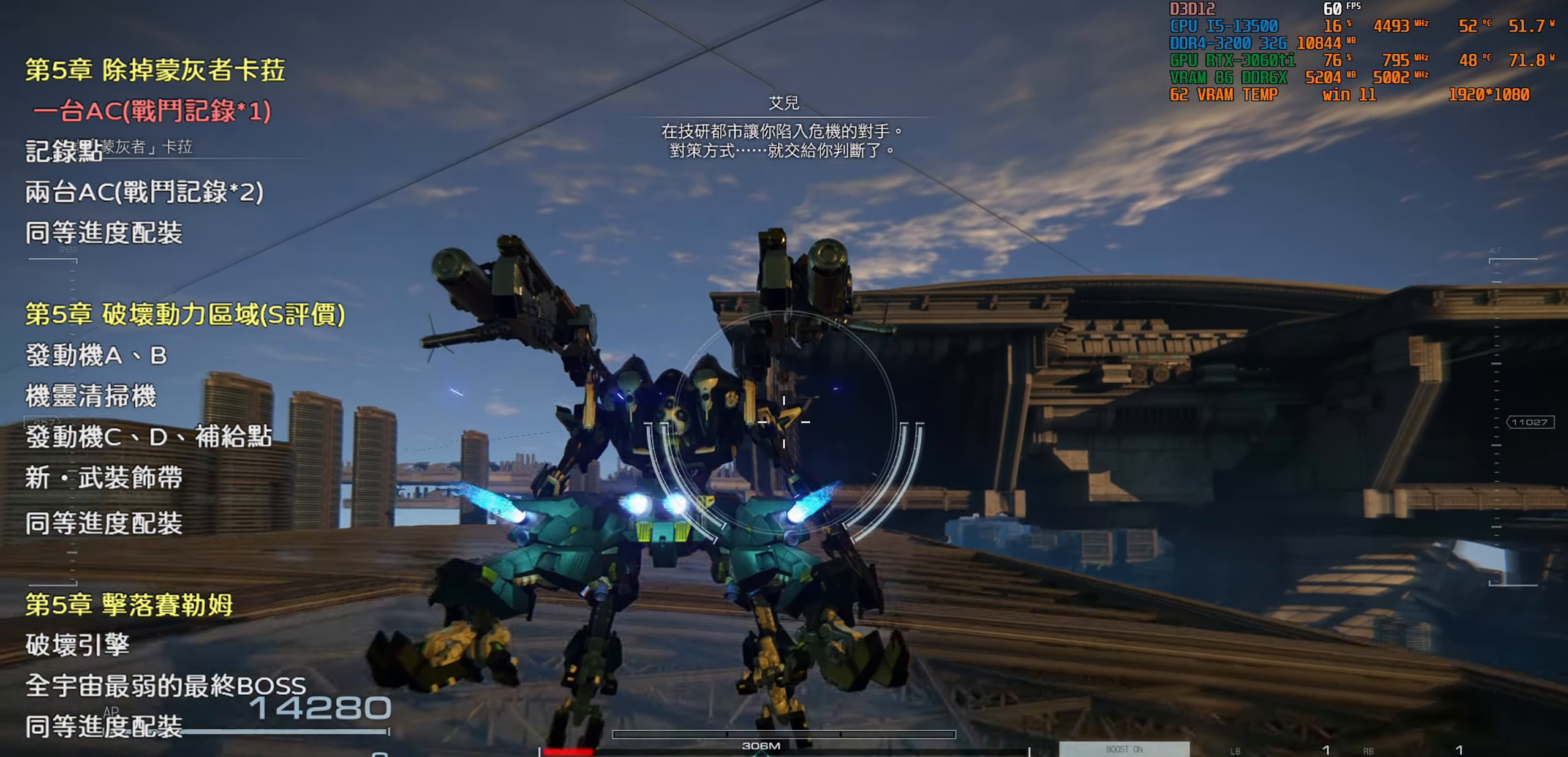
{"buttons": [], "left_stick": "up", "right_stick": "center", "events": []}
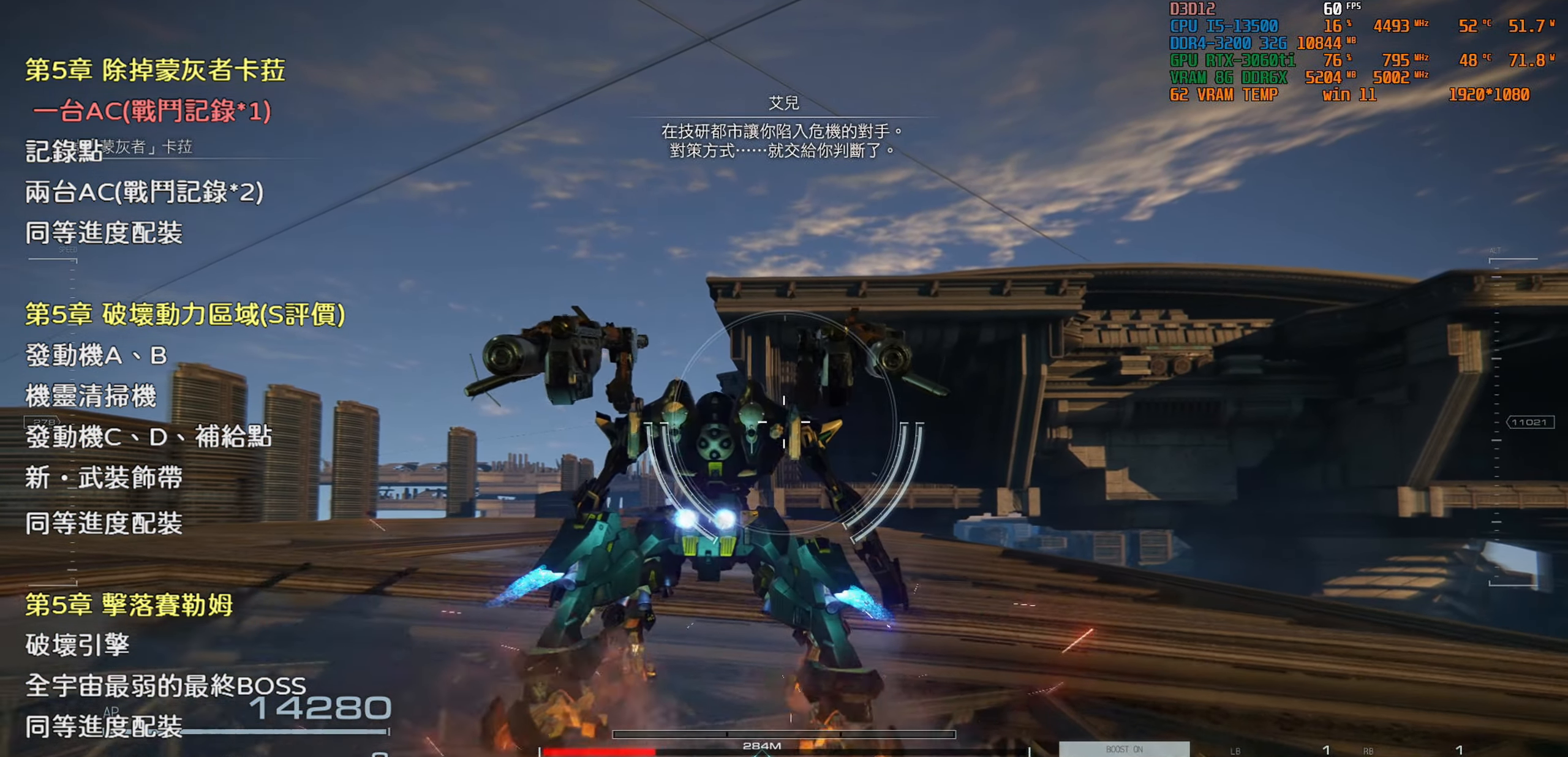
{"buttons": [], "left_stick": "up", "right_stick": "center", "events": [[167, "right_stick", "down"], [217, "right_stick", "down-right"], [450, "right_stick", "center"]]}
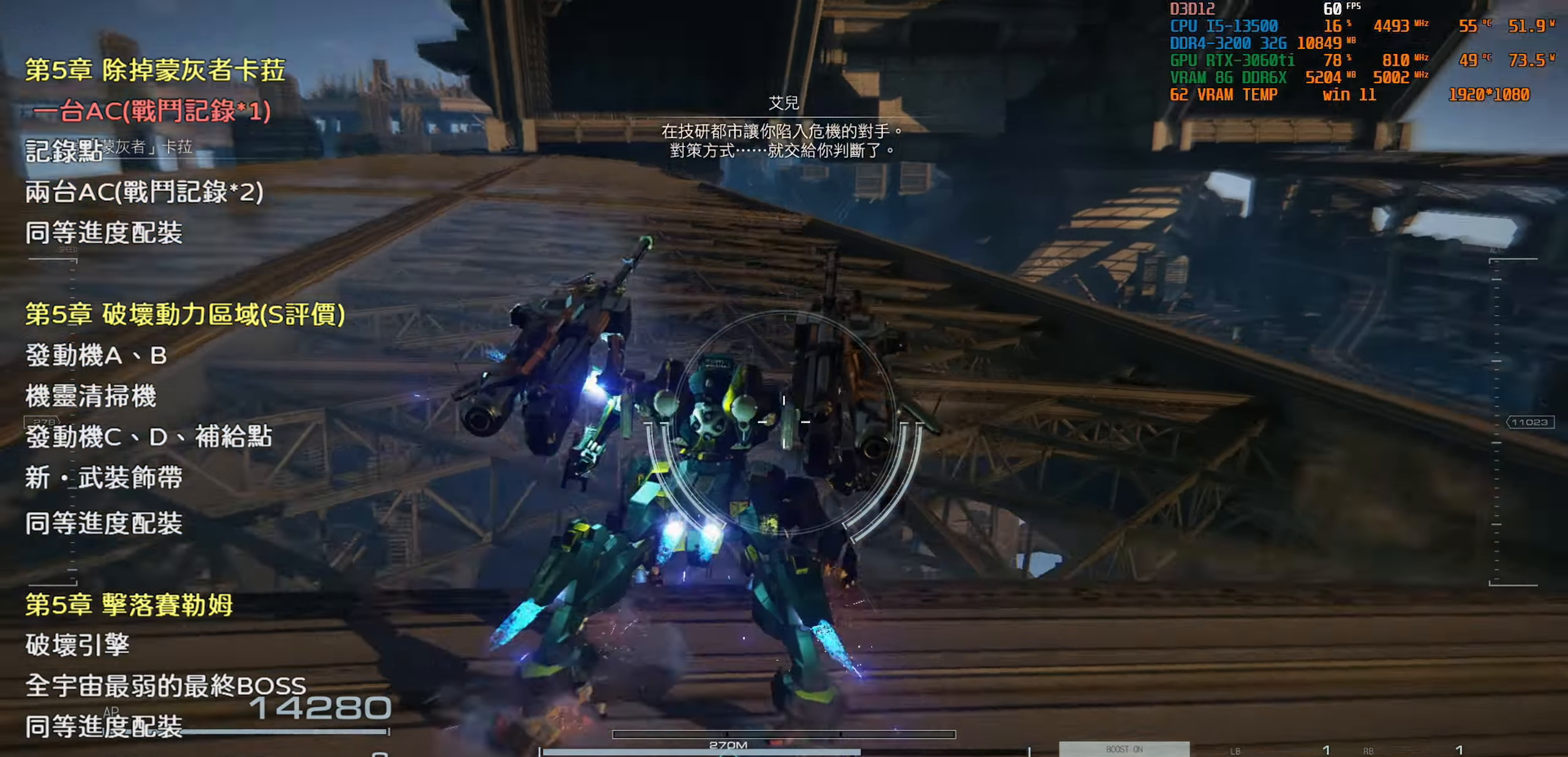
{"buttons": [], "left_stick": "up-right", "right_stick": "center", "events": [[34, "left_stick", "up-right"]]}
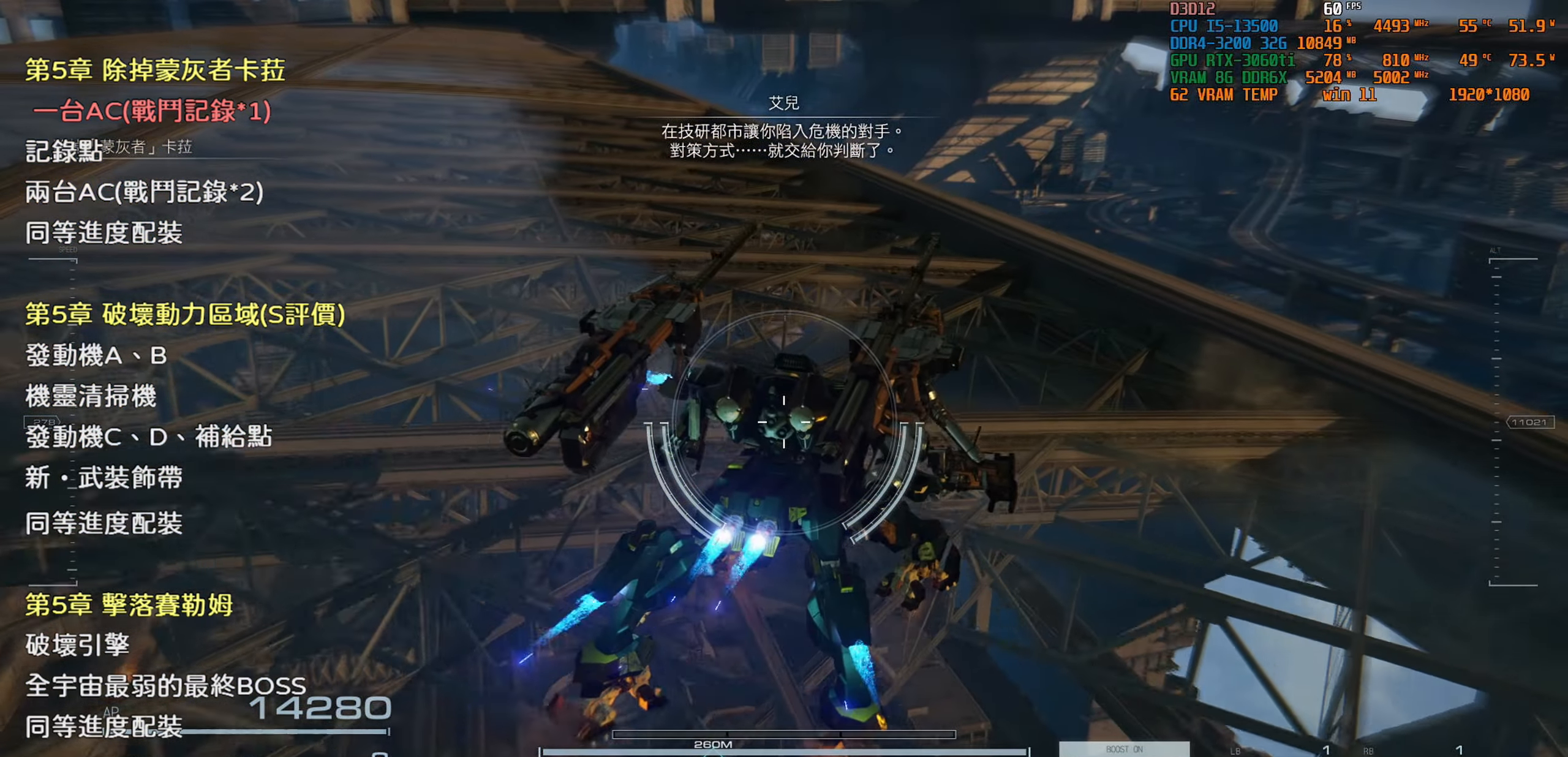
{"buttons": [], "left_stick": "up-right", "right_stick": "center", "events": []}
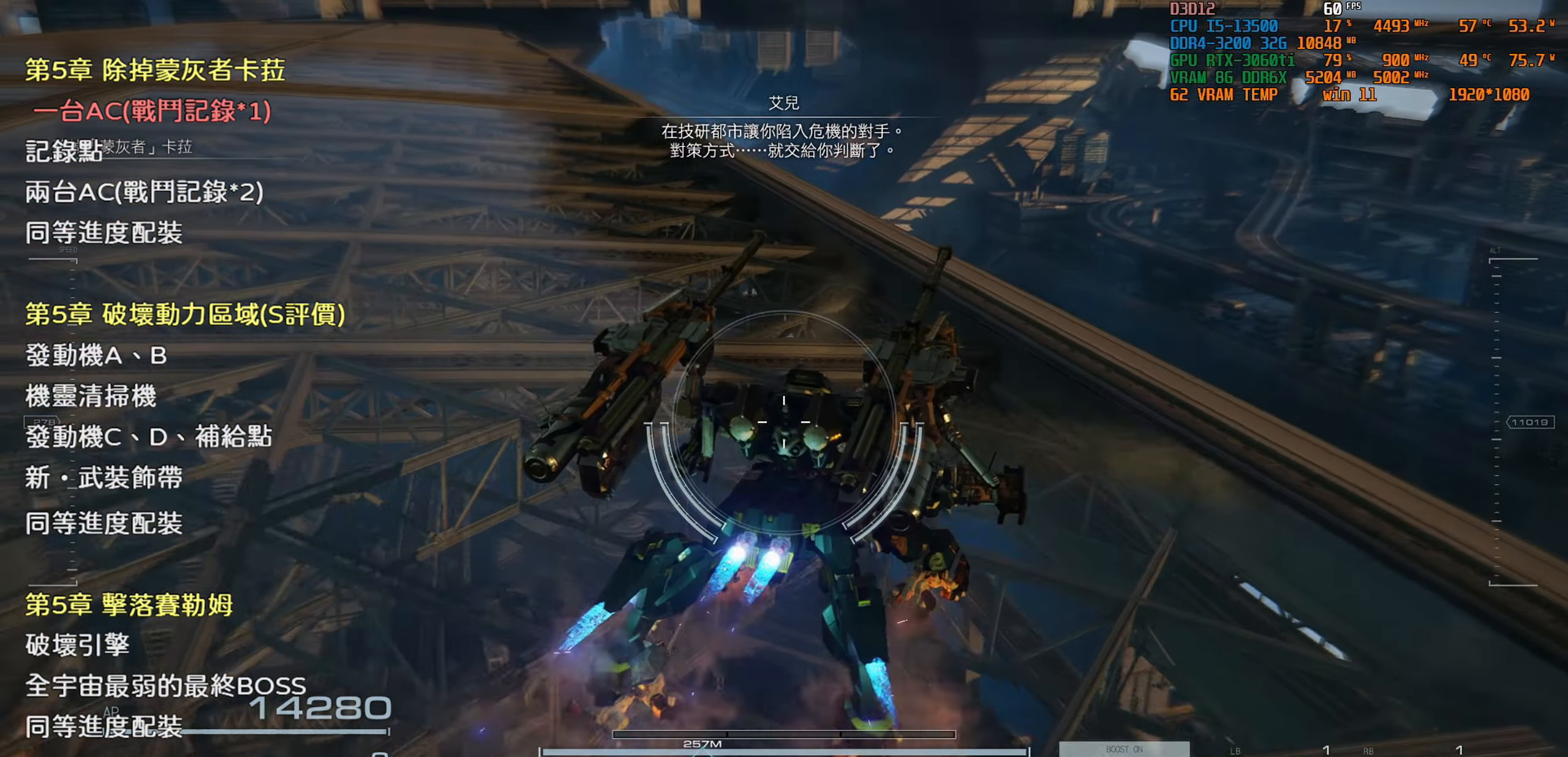
{"buttons": [], "left_stick": "up-right", "right_stick": "center", "events": []}
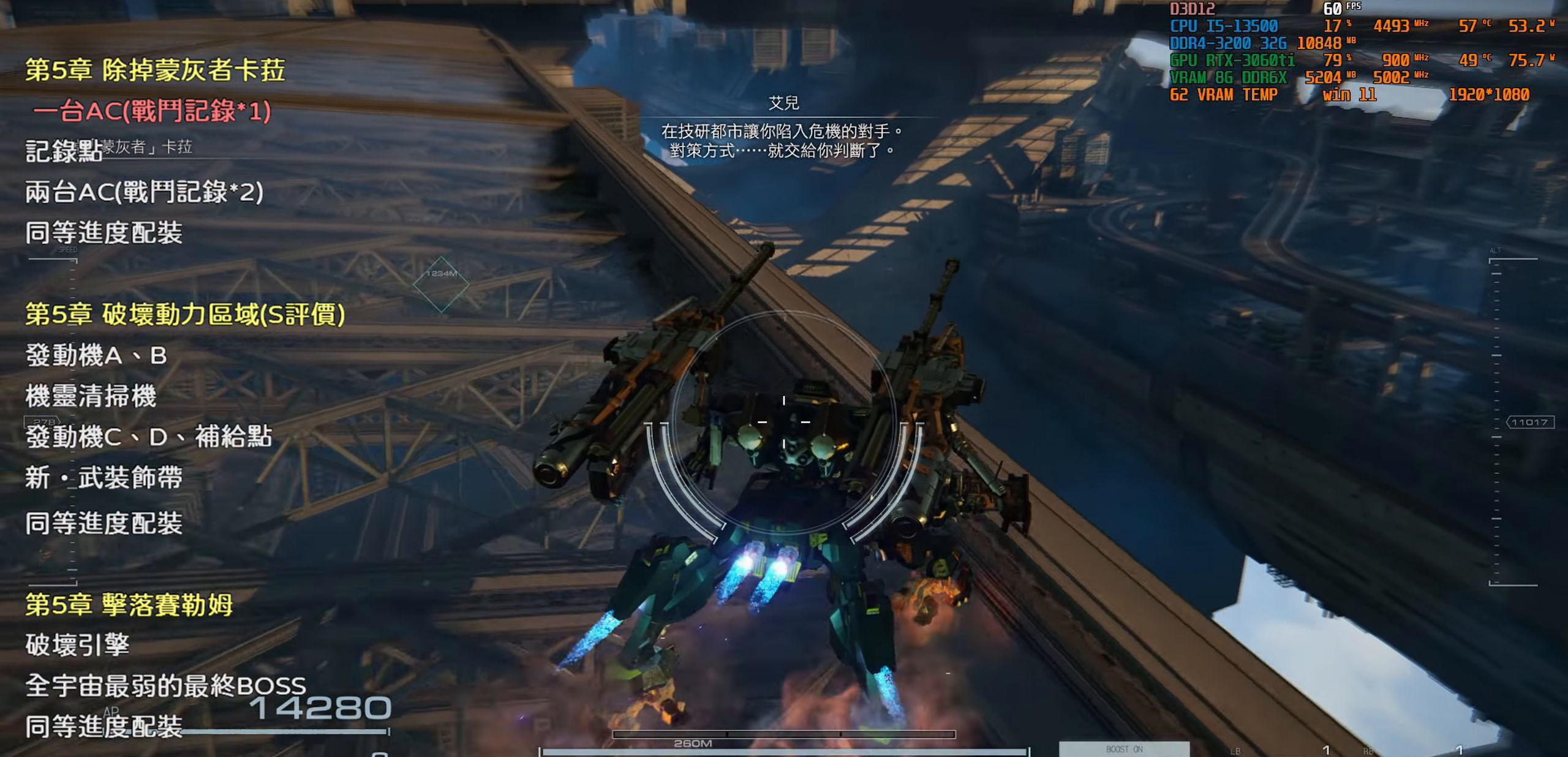
{"buttons": [], "left_stick": "up-right", "right_stick": "down-left", "events": [[400, "right_stick", "down"], [450, "right_stick", "down-left"]]}
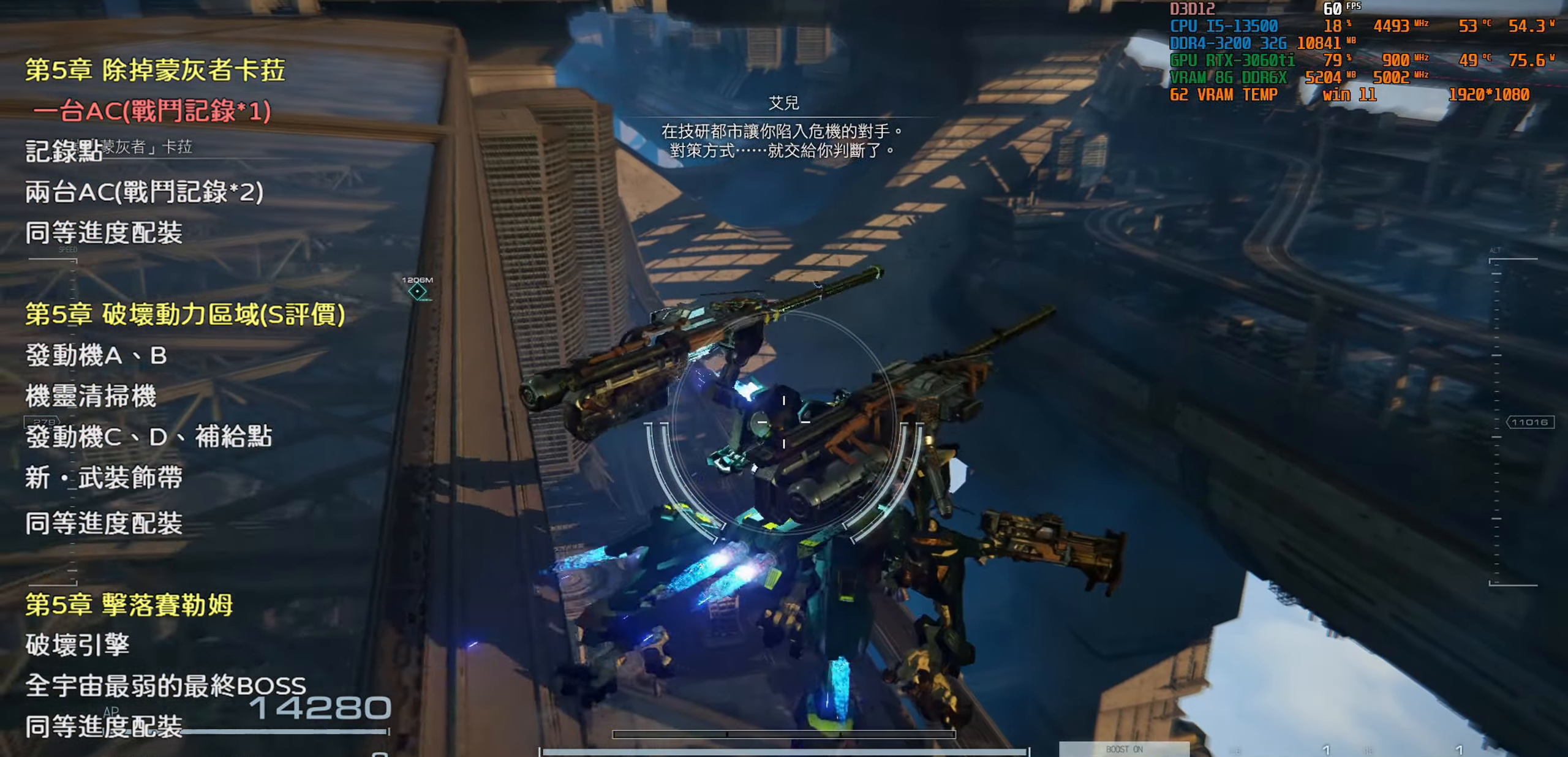
{"buttons": [], "left_stick": "up-right", "right_stick": "center", "events": [[233, "right_stick", "center"]]}
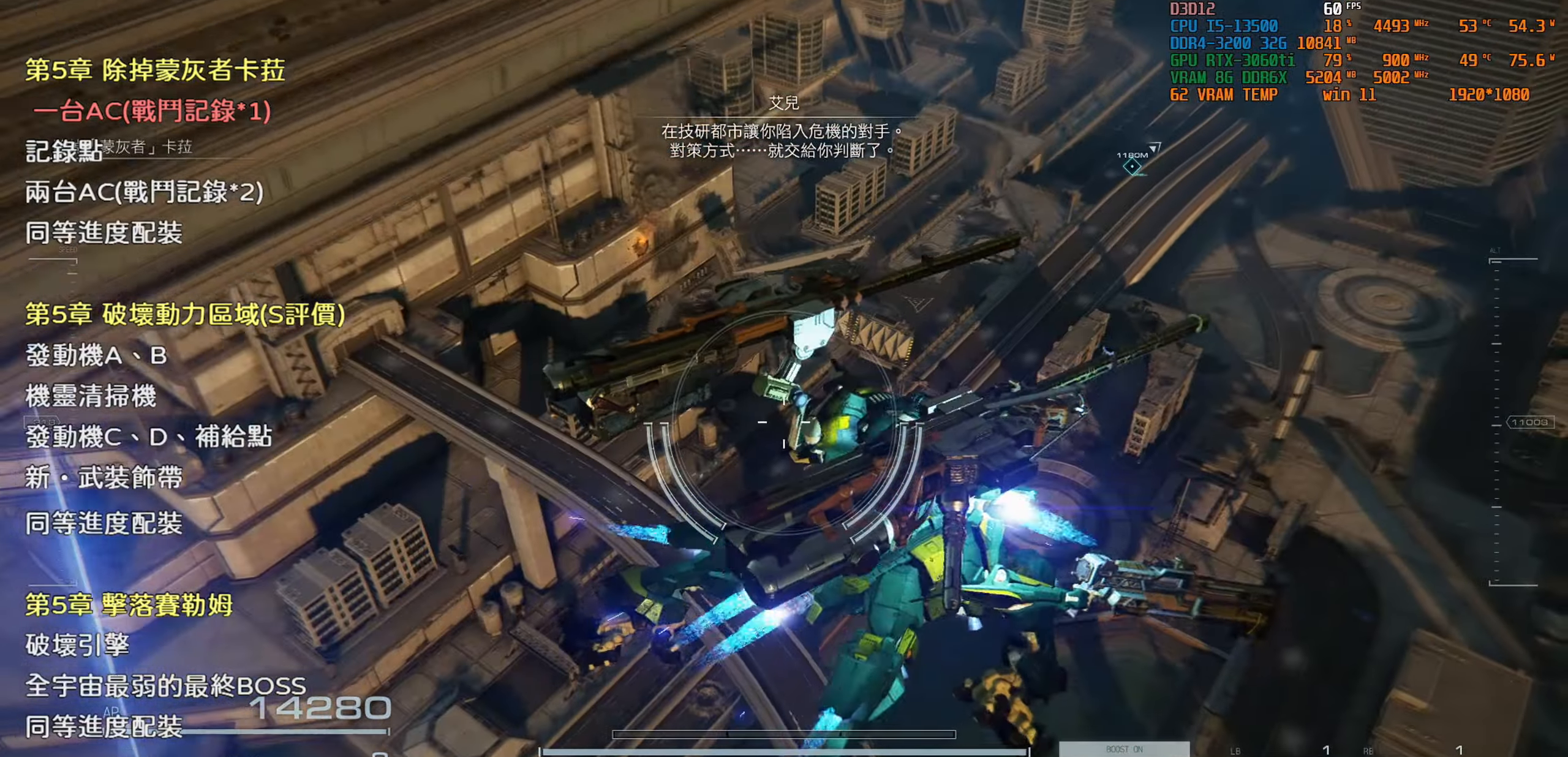
{"buttons": [], "left_stick": "up-right", "right_stick": "center", "events": [[16, "right_stick", "down-left"], [250, "right_stick", "center"]]}
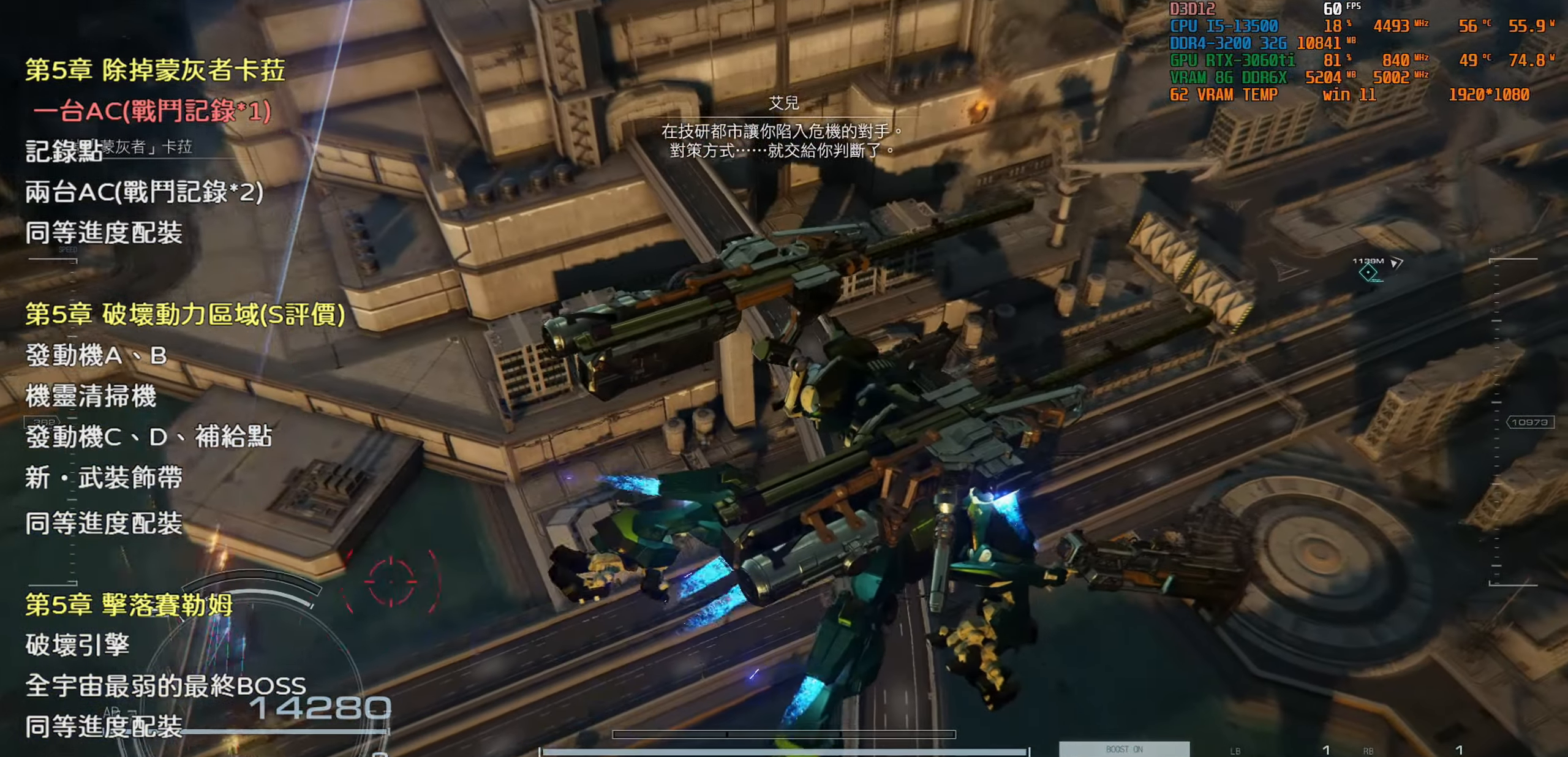
{"buttons": [], "left_stick": "up-right", "right_stick": "down-left", "events": [[33, "CROSS", "down"], [183, "CROSS", "up"], [333, "right_stick", "down-left"]]}
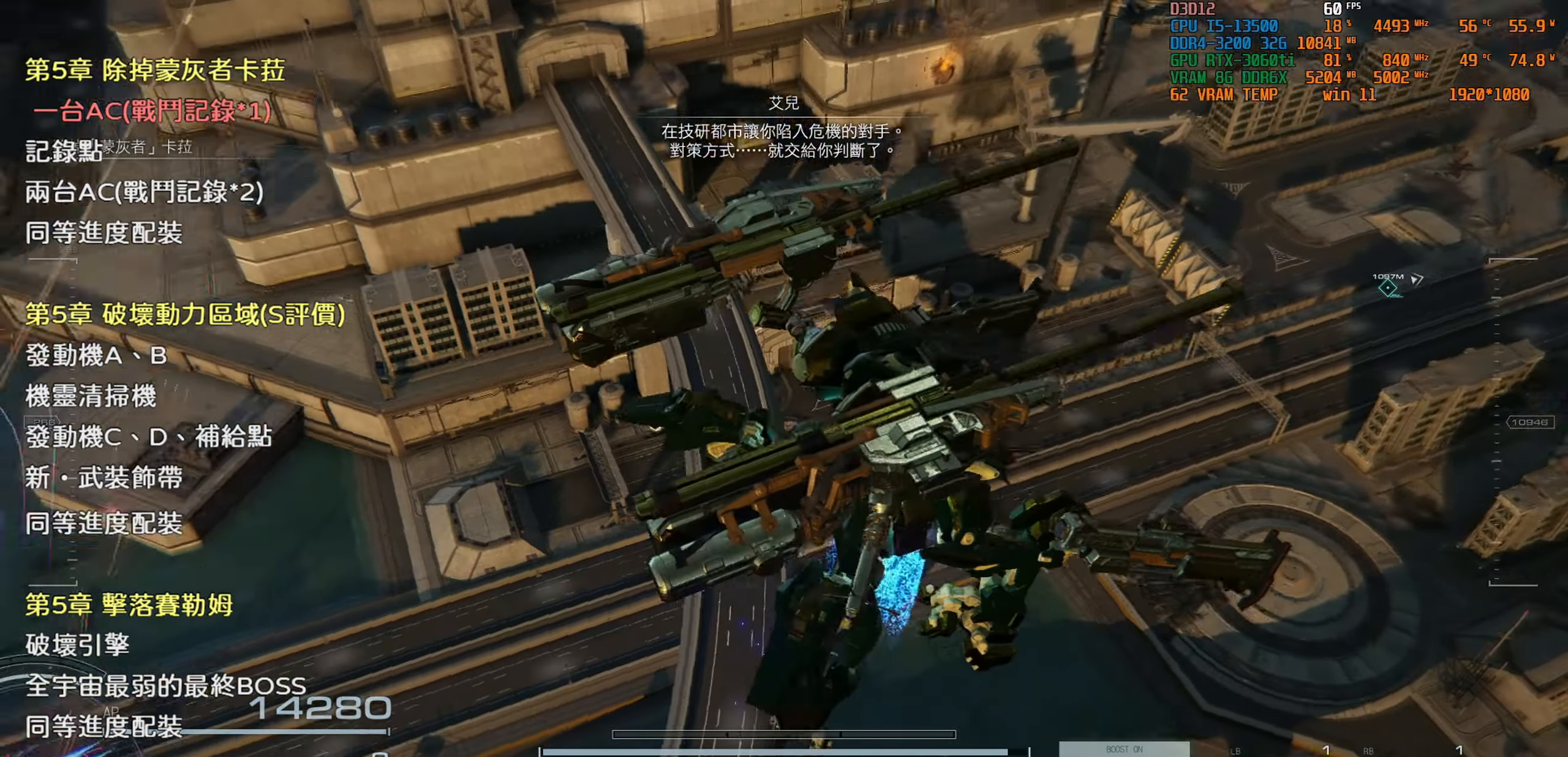
{"buttons": [], "left_stick": "up-right", "right_stick": "left", "events": [[33, "right_stick", "center"], [266, "right_stick", "left"]]}
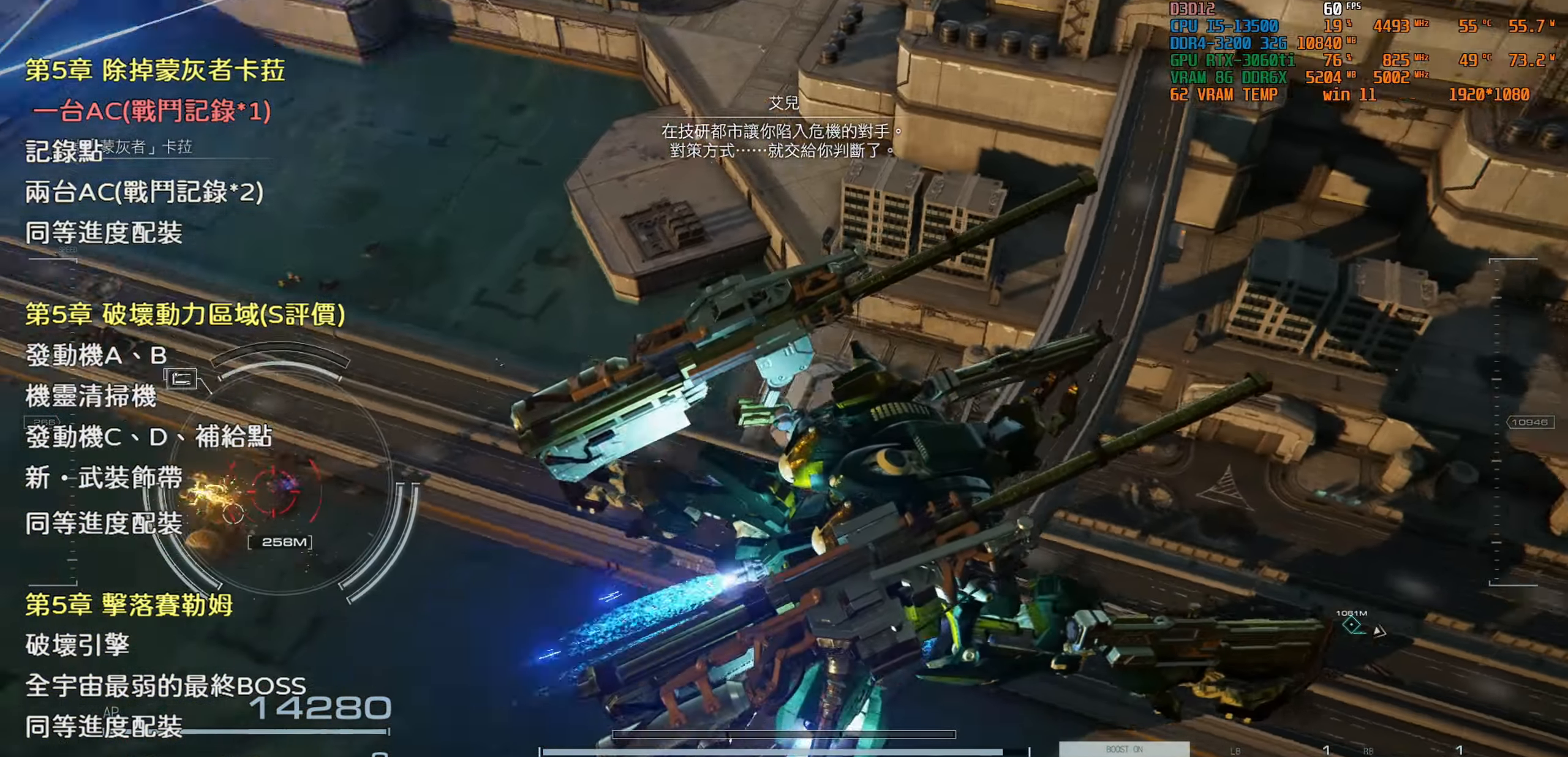
{"buttons": [], "left_stick": "up-right", "right_stick": "up", "events": [[100, "R3", "down"], [100, "right_stick", "center"], [266, "R3", "up"], [483, "right_stick", "up"]]}
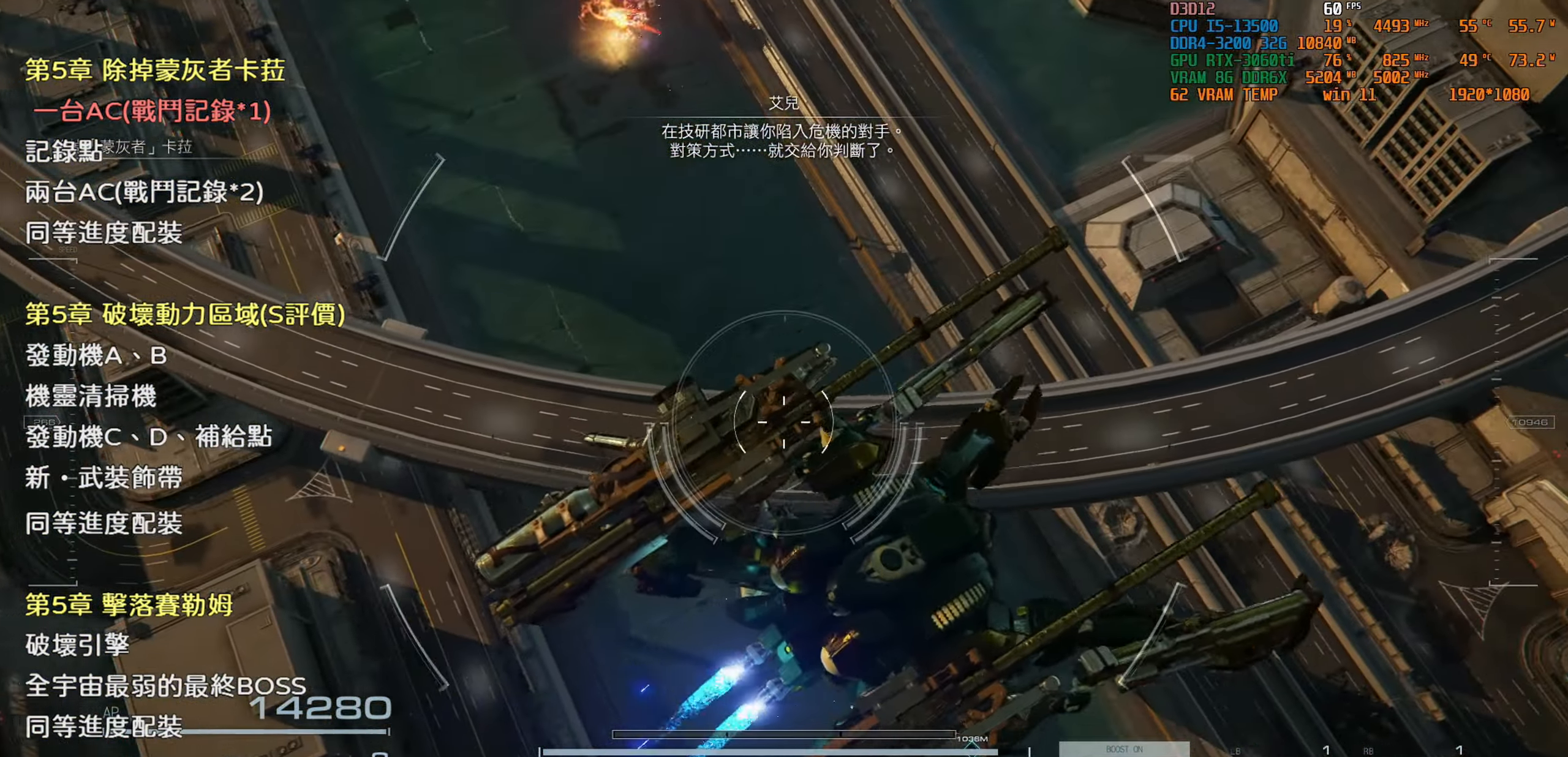
{"buttons": [], "left_stick": "up-right", "right_stick": "up-right", "events": [[133, "right_stick", "center"], [466, "right_stick", "up-right"]]}
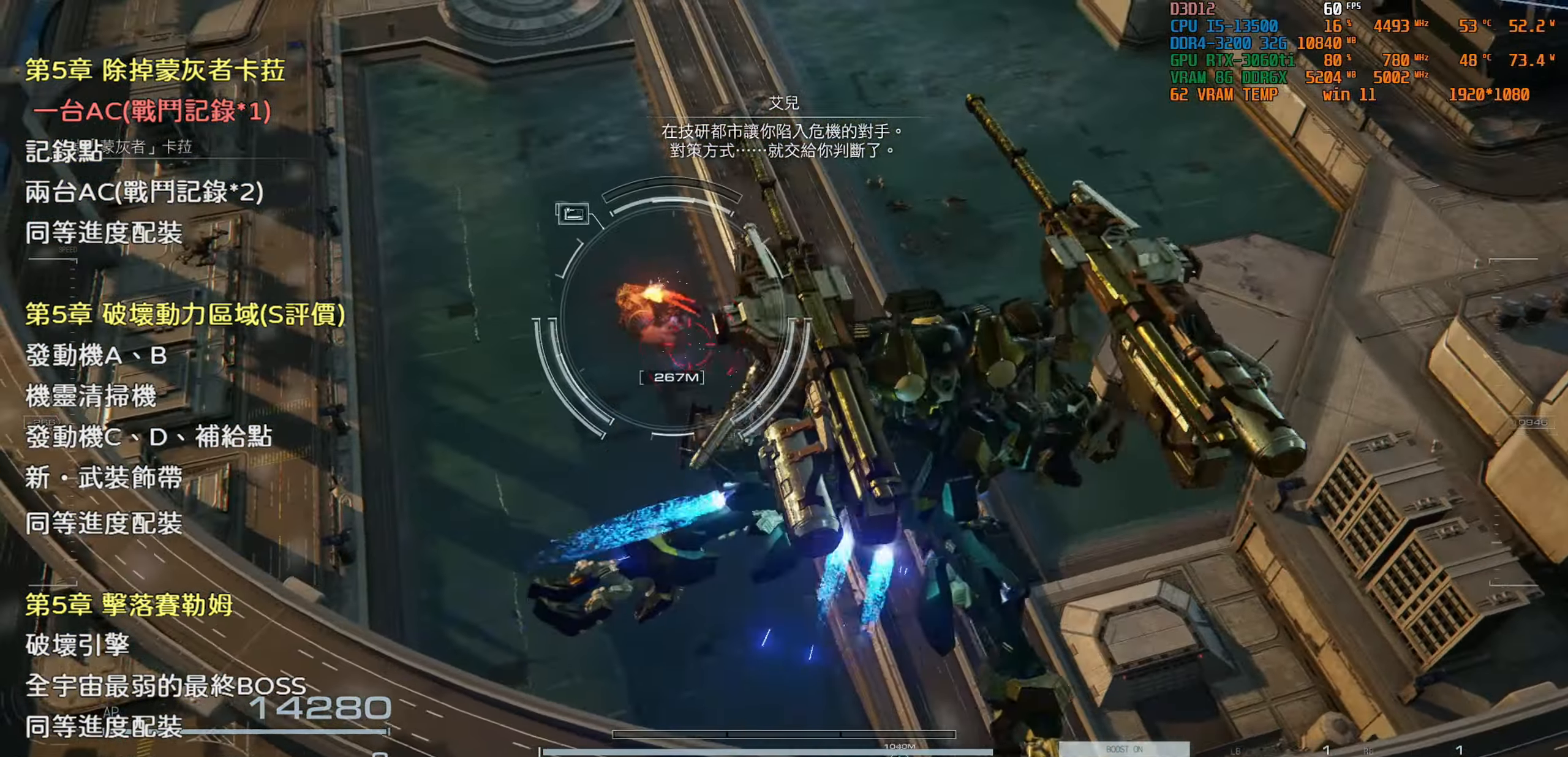
{"buttons": [], "left_stick": "up-right", "right_stick": "center", "events": [[100, "right_stick", "center"]]}
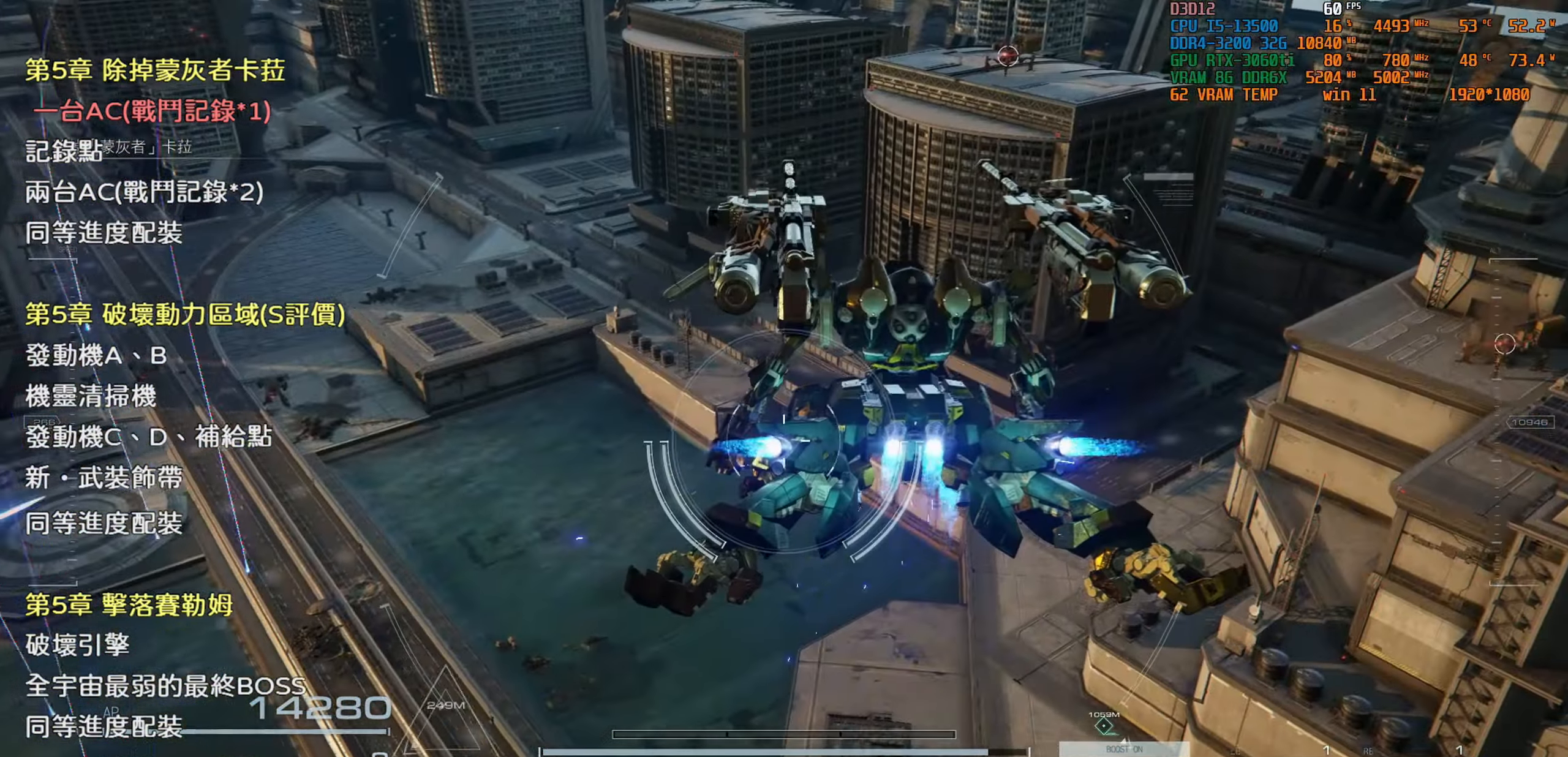
{"buttons": [], "left_stick": "up-right", "right_stick": "center", "events": [[350, "right_stick", "up-right"], [466, "right_stick", "center"]]}
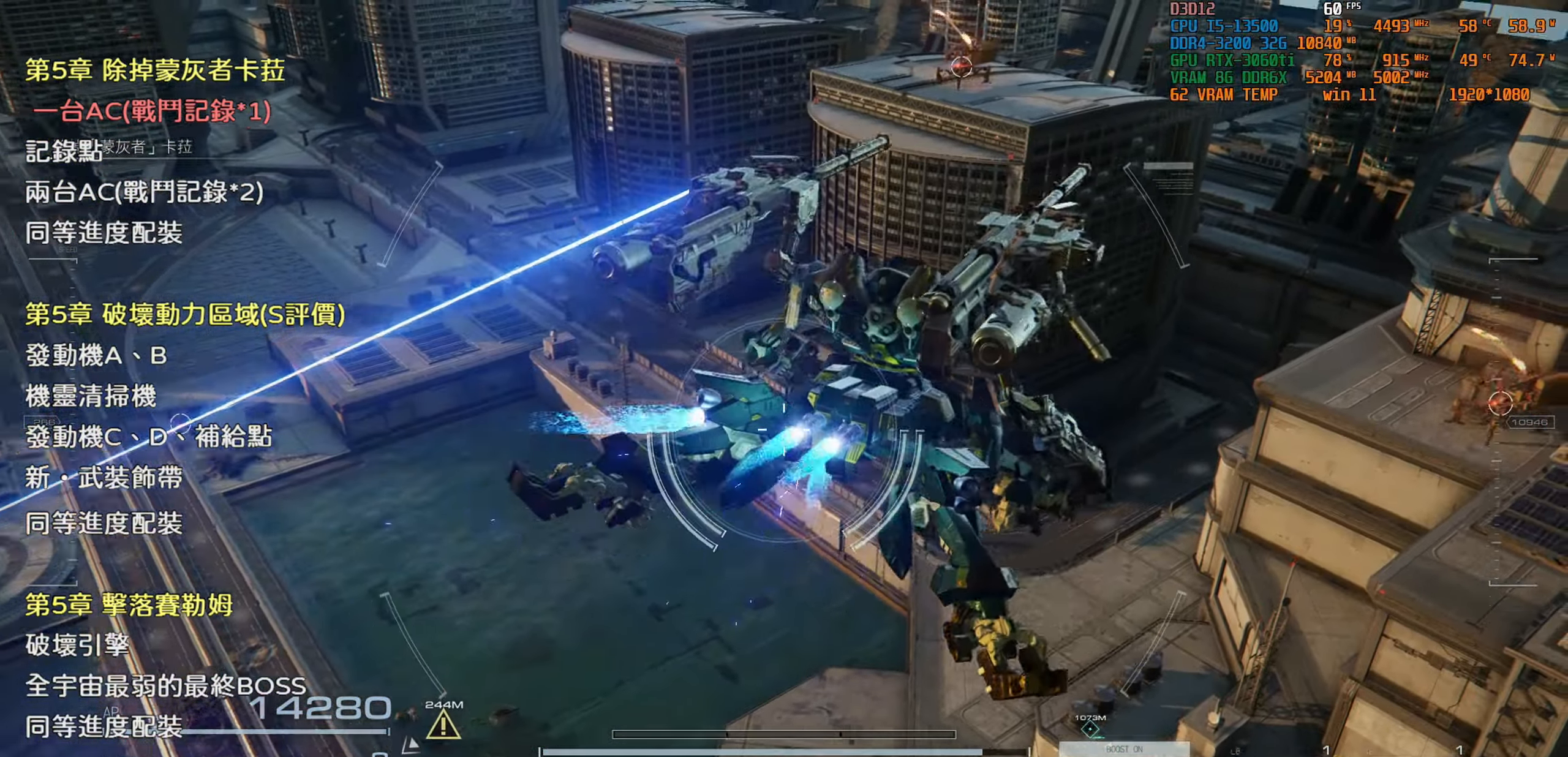
{"buttons": [], "left_stick": "up-right", "right_stick": "center", "events": [[166, "right_stick", "right"], [283, "right_stick", "center"]]}